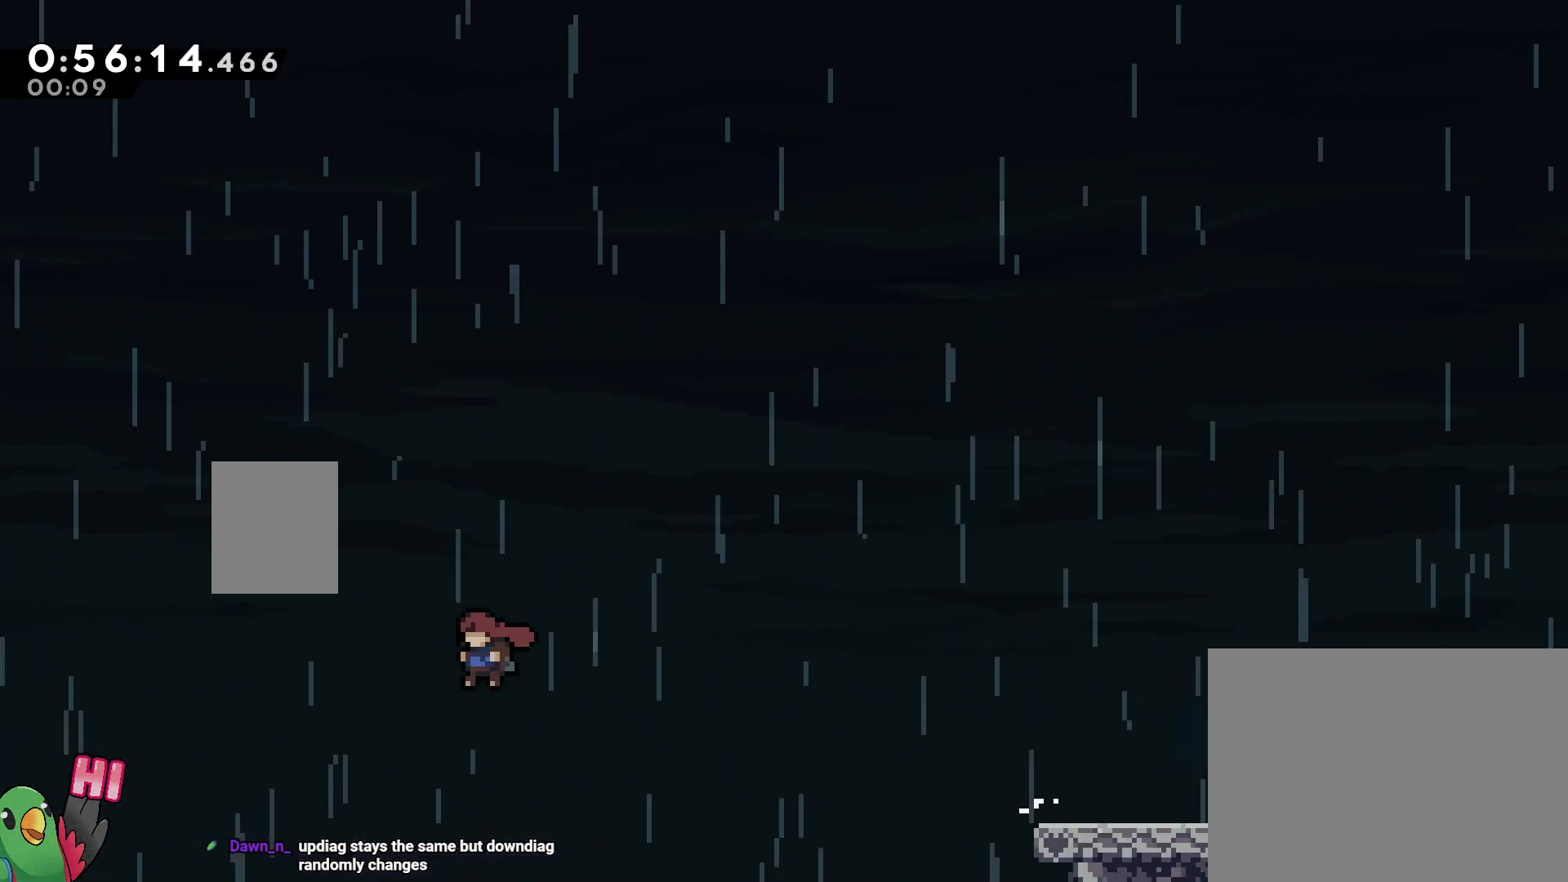
Gameplay with a controller (Nintendo layout); each line is a JSON object with the inputs held at the frame after it (dt_ms = milliseconds from this image to that frame). "events" lists button and stick changes between this image and that frame as [ms after this image, input, new state], when the widget could be followed in between. Not read: DPAD_LEFT HOME L3 R3.
{"dt_ms": 500, "buttons": ["B", "Y", "R1"], "left_stick": "up-left", "right_stick": "center", "events": [[83, "L2", "up"], [467, "Y", "down"]]}
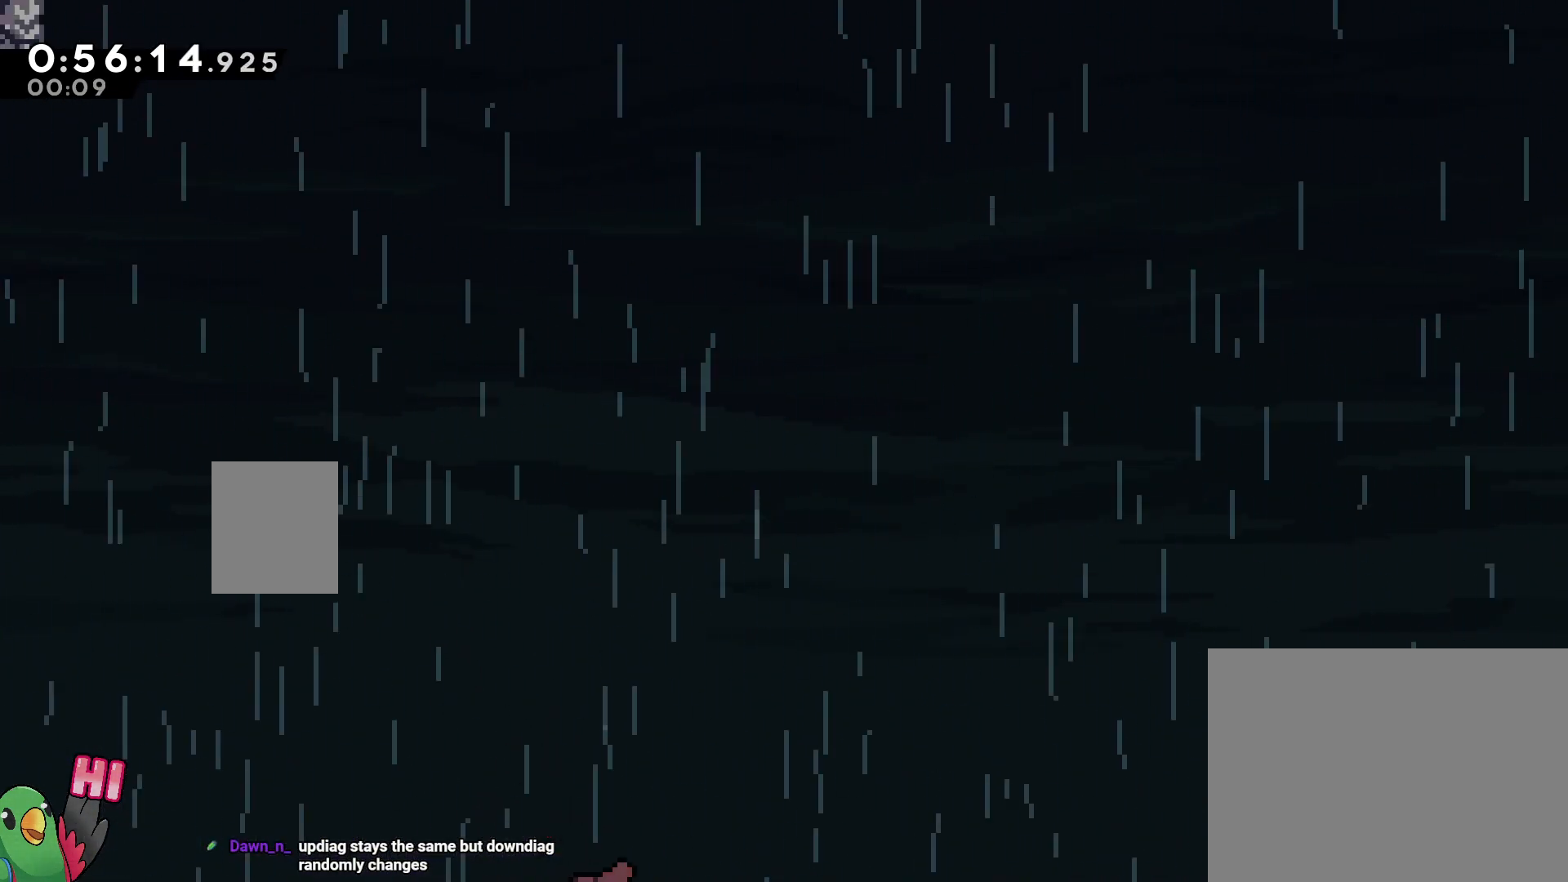
{"dt_ms": 500, "buttons": ["R1"], "left_stick": "center", "right_stick": "center", "events": [[217, "B", "up"], [217, "Y", "up"], [317, "left_stick", "center"], [350, "START", "down"], [433, "START", "up"]]}
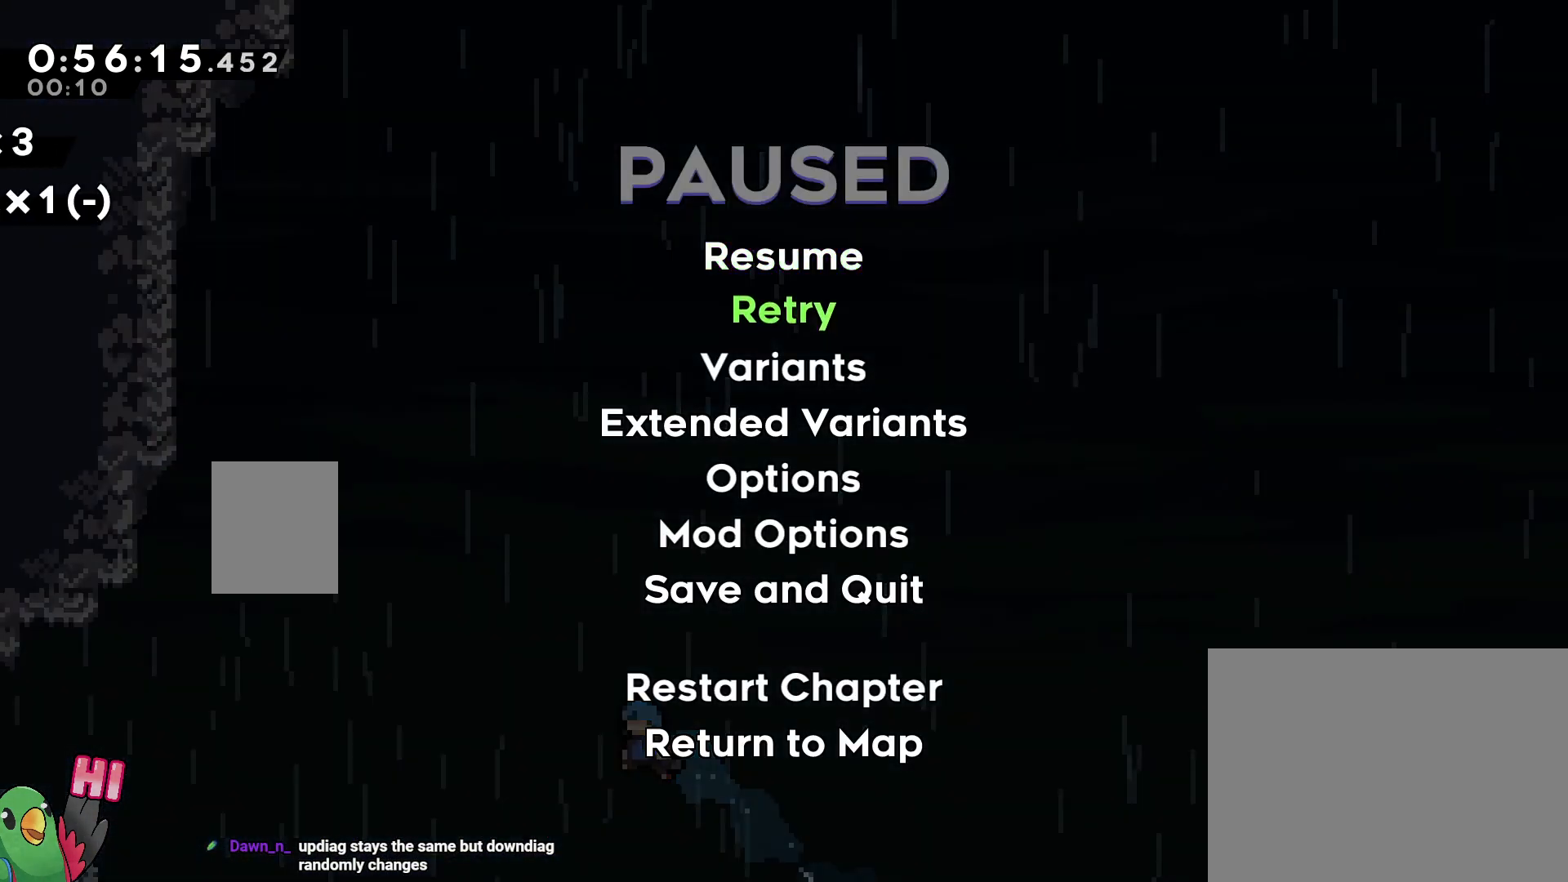
{"dt_ms": 500, "buttons": [], "left_stick": "center", "right_stick": "center", "events": [[50, "B", "down"], [133, "B", "up"], [200, "B", "down"], [233, "R1", "up"], [383, "B", "up"], [383, "R1", "down"], [467, "R1", "up"]]}
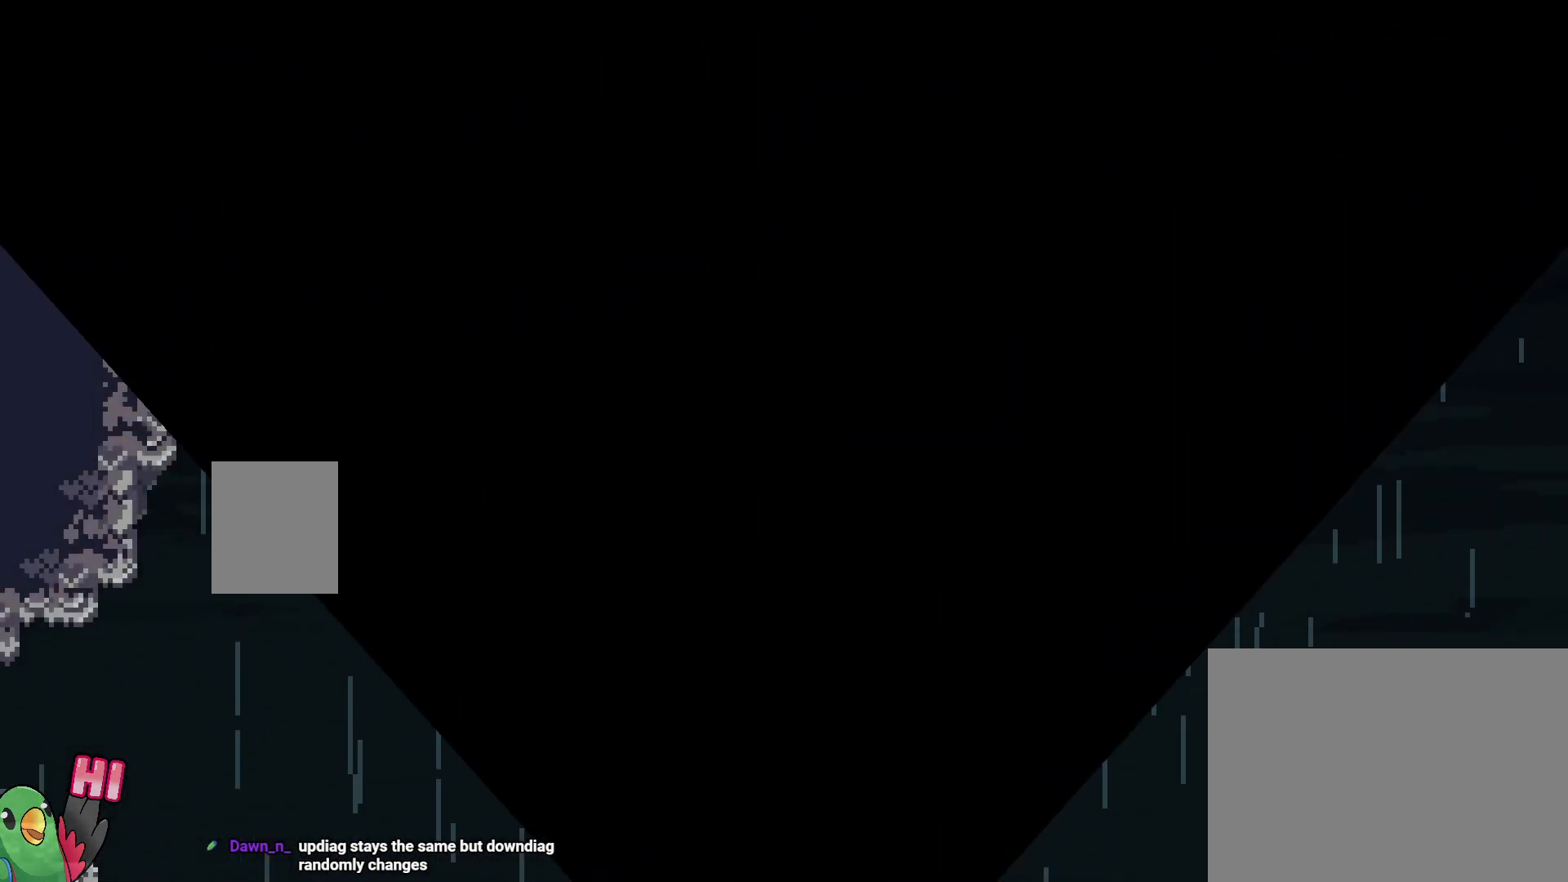
{"dt_ms": 500, "buttons": ["R1"], "left_stick": "center", "right_stick": "center", "events": [[233, "R1", "down"]]}
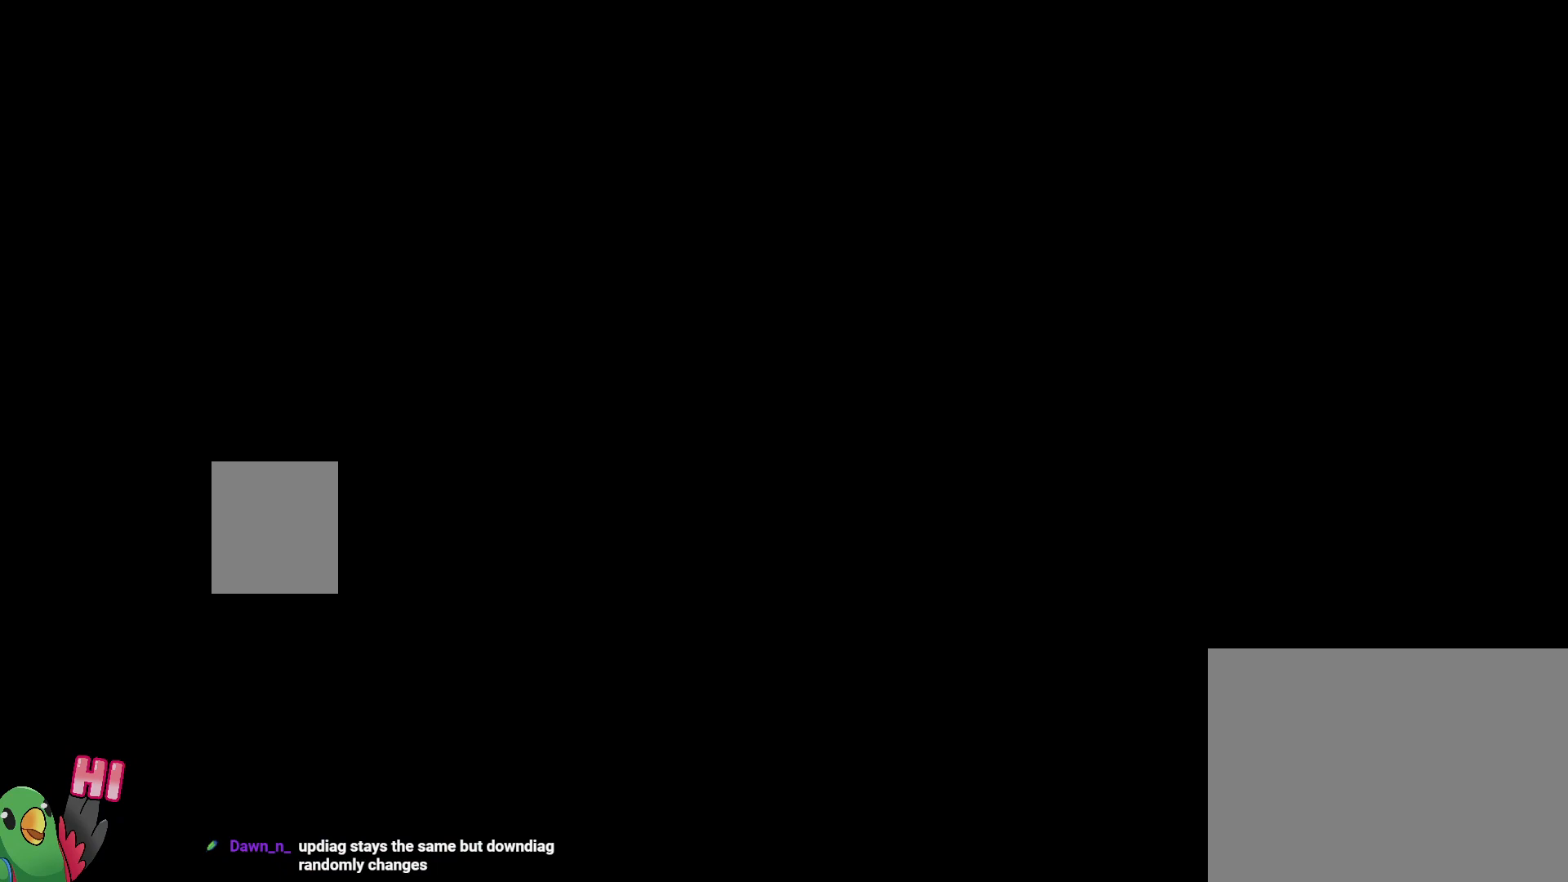
{"dt_ms": 500, "buttons": ["L2", "R1"], "left_stick": "center", "right_stick": "center", "events": [[117, "L2", "down"]]}
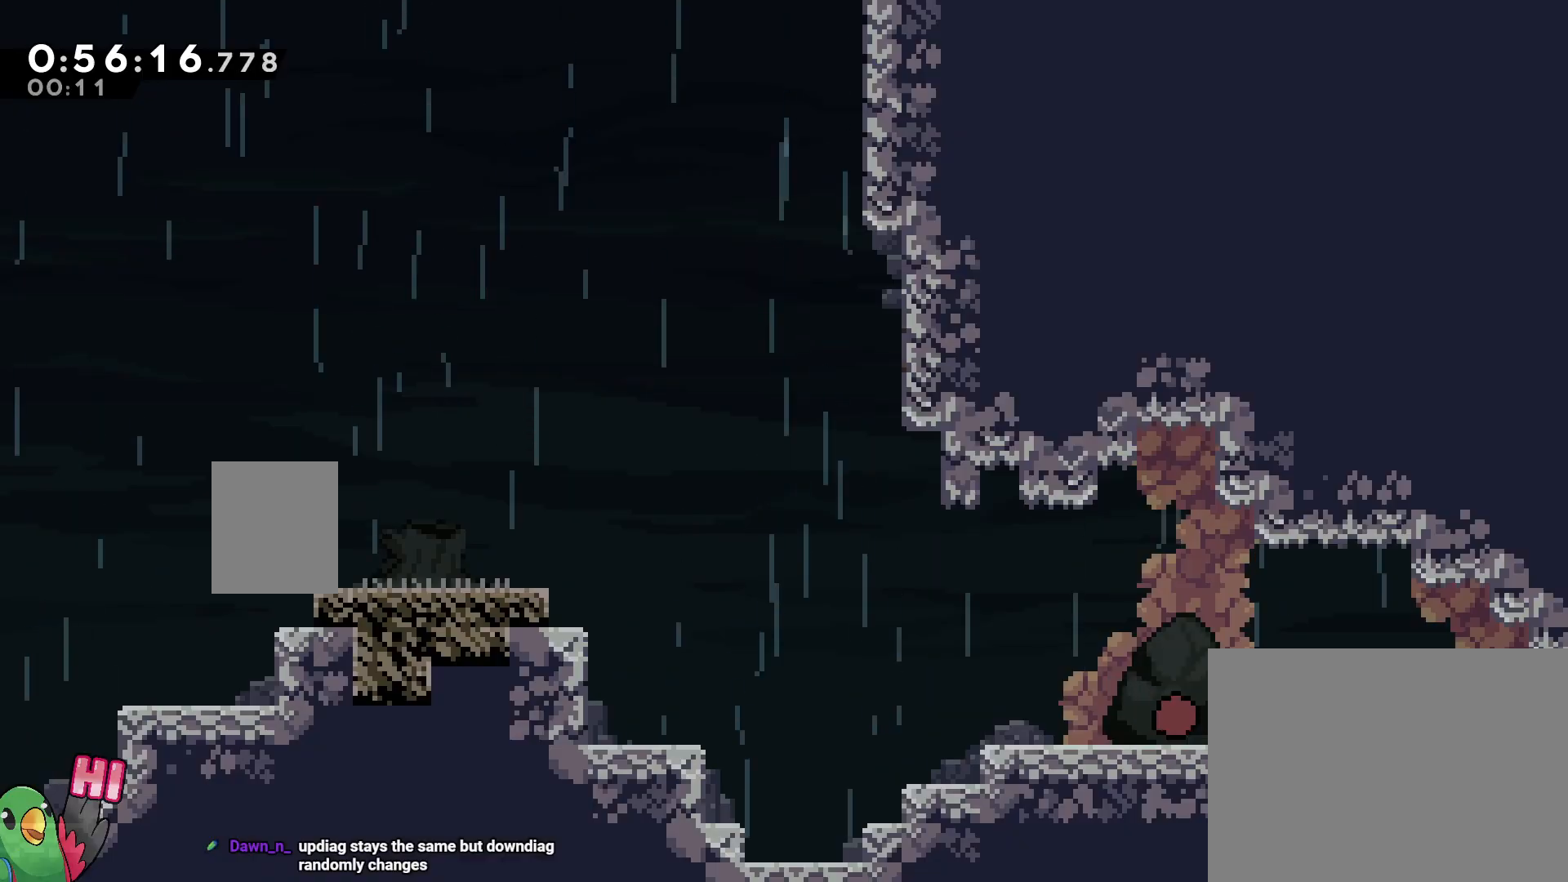
{"dt_ms": 500, "buttons": ["B", "L2", "R1"], "left_stick": "up-left", "right_stick": "center", "events": [[250, "left_stick", "up-left"], [417, "B", "down"]]}
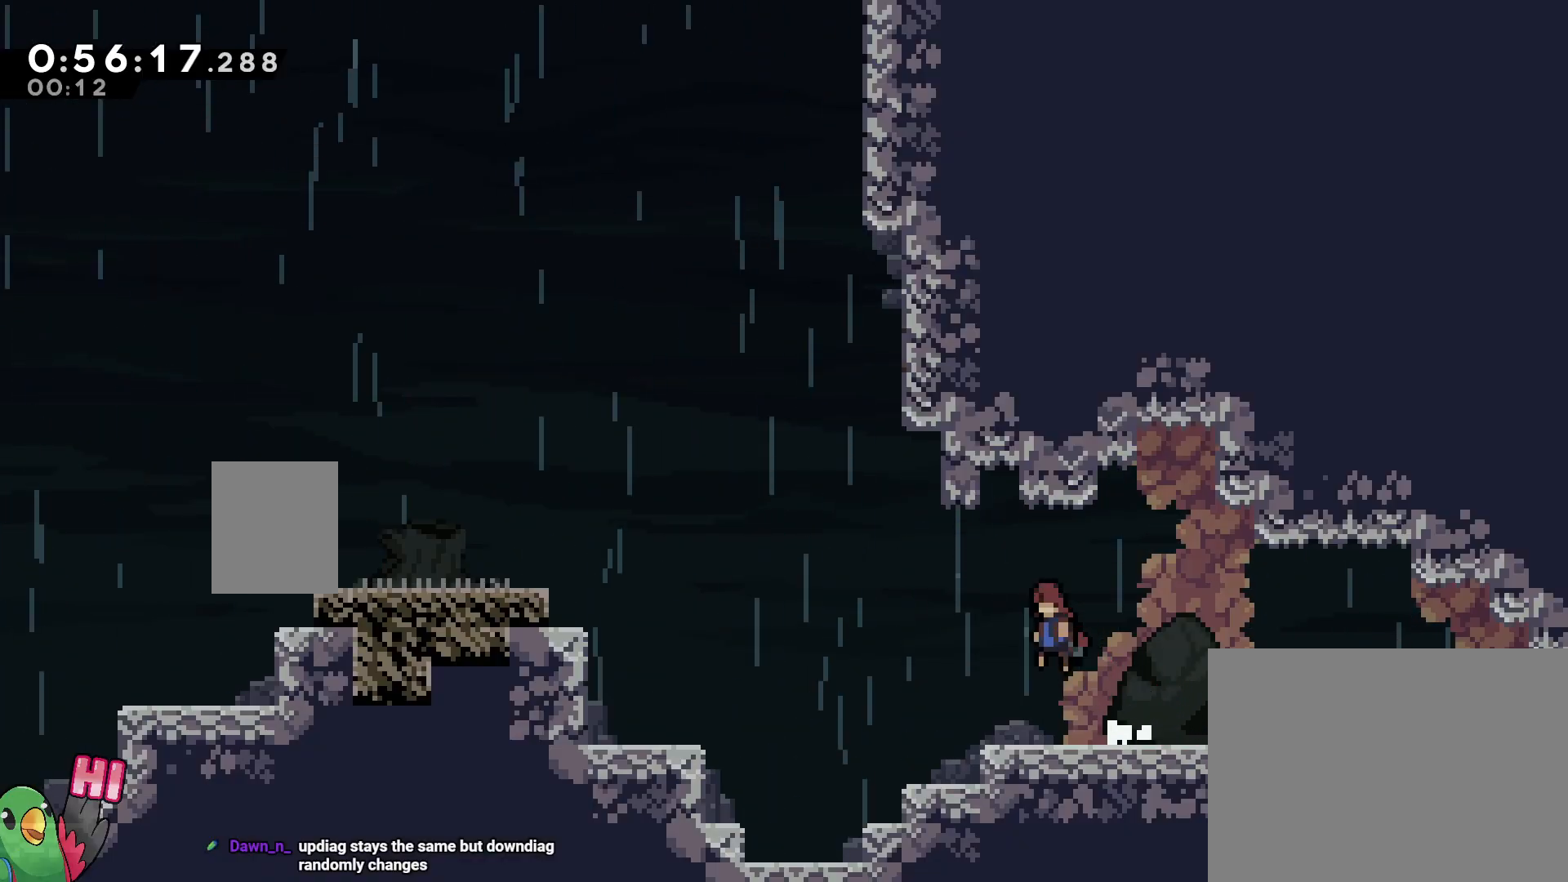
{"dt_ms": 500, "buttons": ["B", "Y", "L2"], "left_stick": "up-left", "right_stick": "center", "events": [[217, "R1", "up"], [467, "Y", "down"]]}
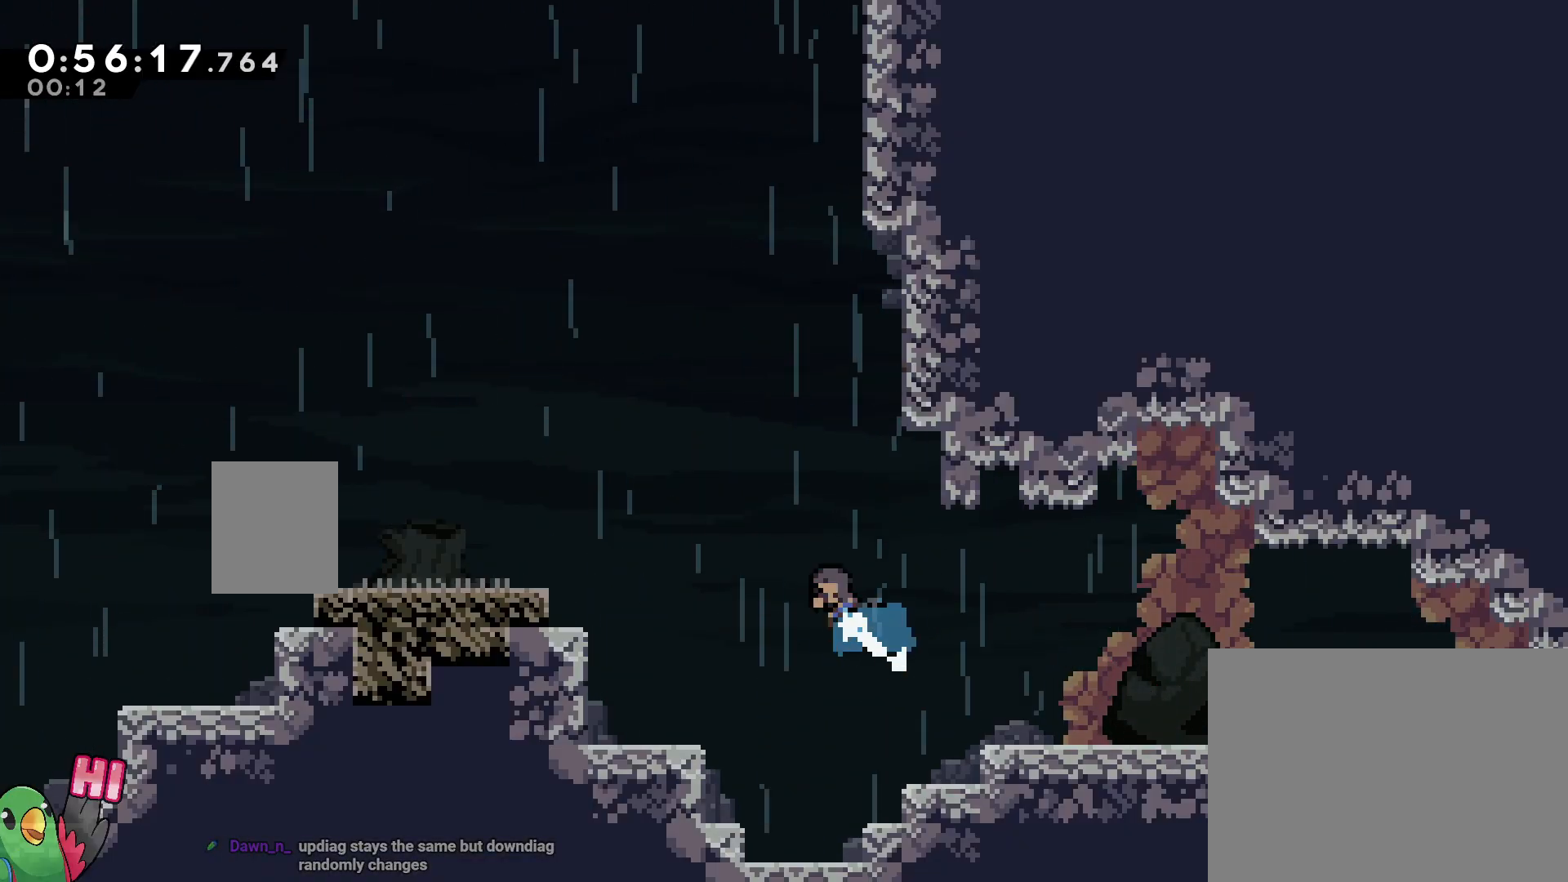
{"dt_ms": 500, "buttons": ["L2", "R1"], "left_stick": "up-left", "right_stick": "center", "events": [[67, "R1", "down"], [117, "Y", "up"], [217, "B", "up"]]}
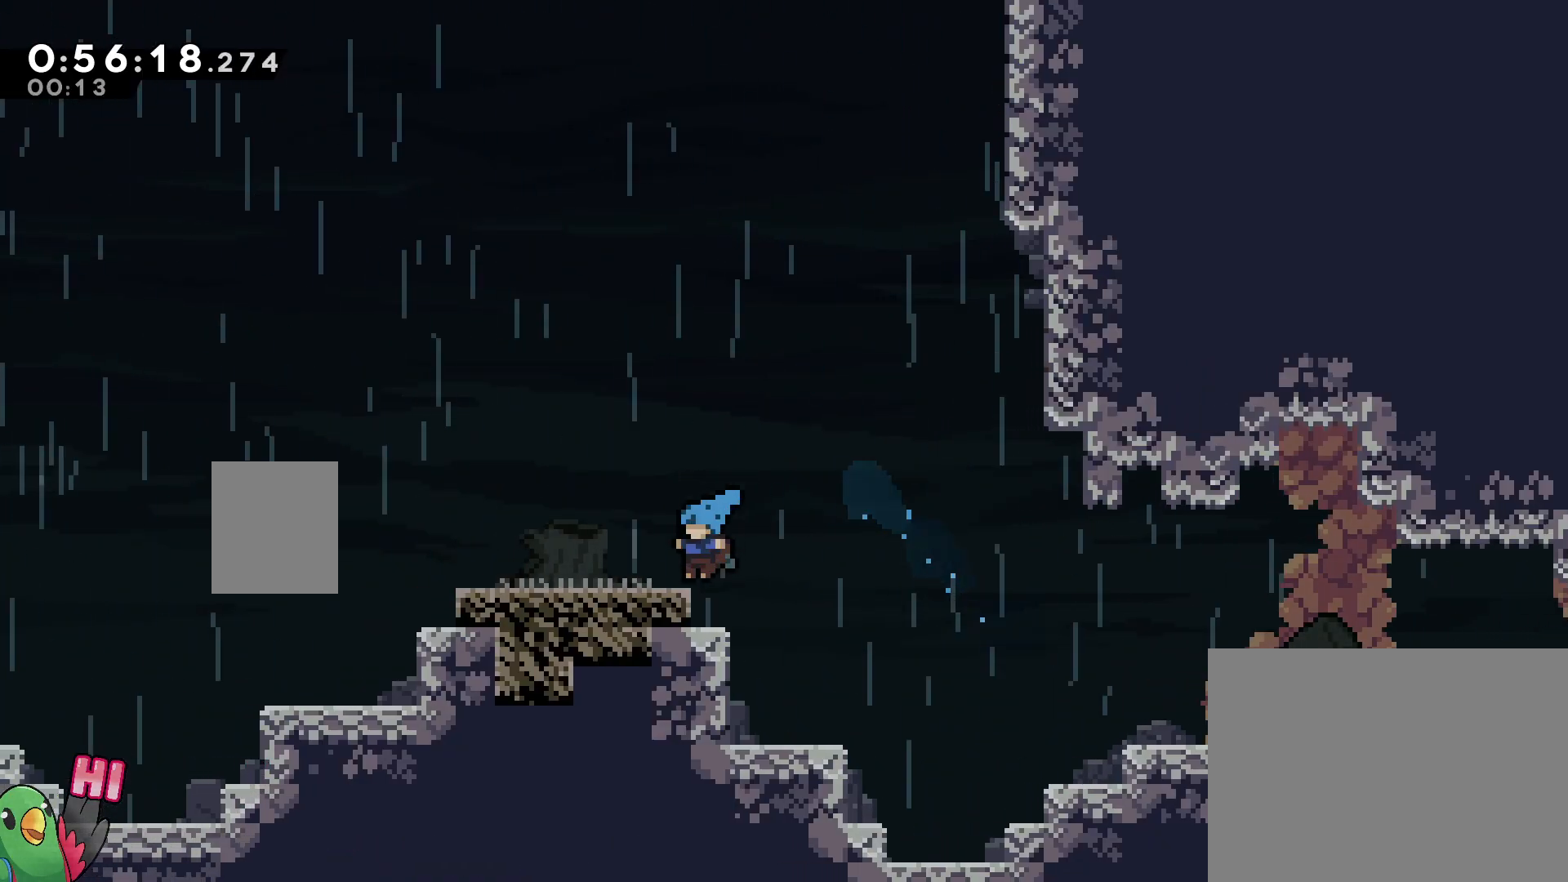
{"dt_ms": 500, "buttons": ["L2", "R1"], "left_stick": "down-left", "right_stick": "center", "events": [[133, "left_stick", "center"], [300, "left_stick", "down"], [367, "Y", "down"], [383, "left_stick", "down-left"], [483, "Y", "up"]]}
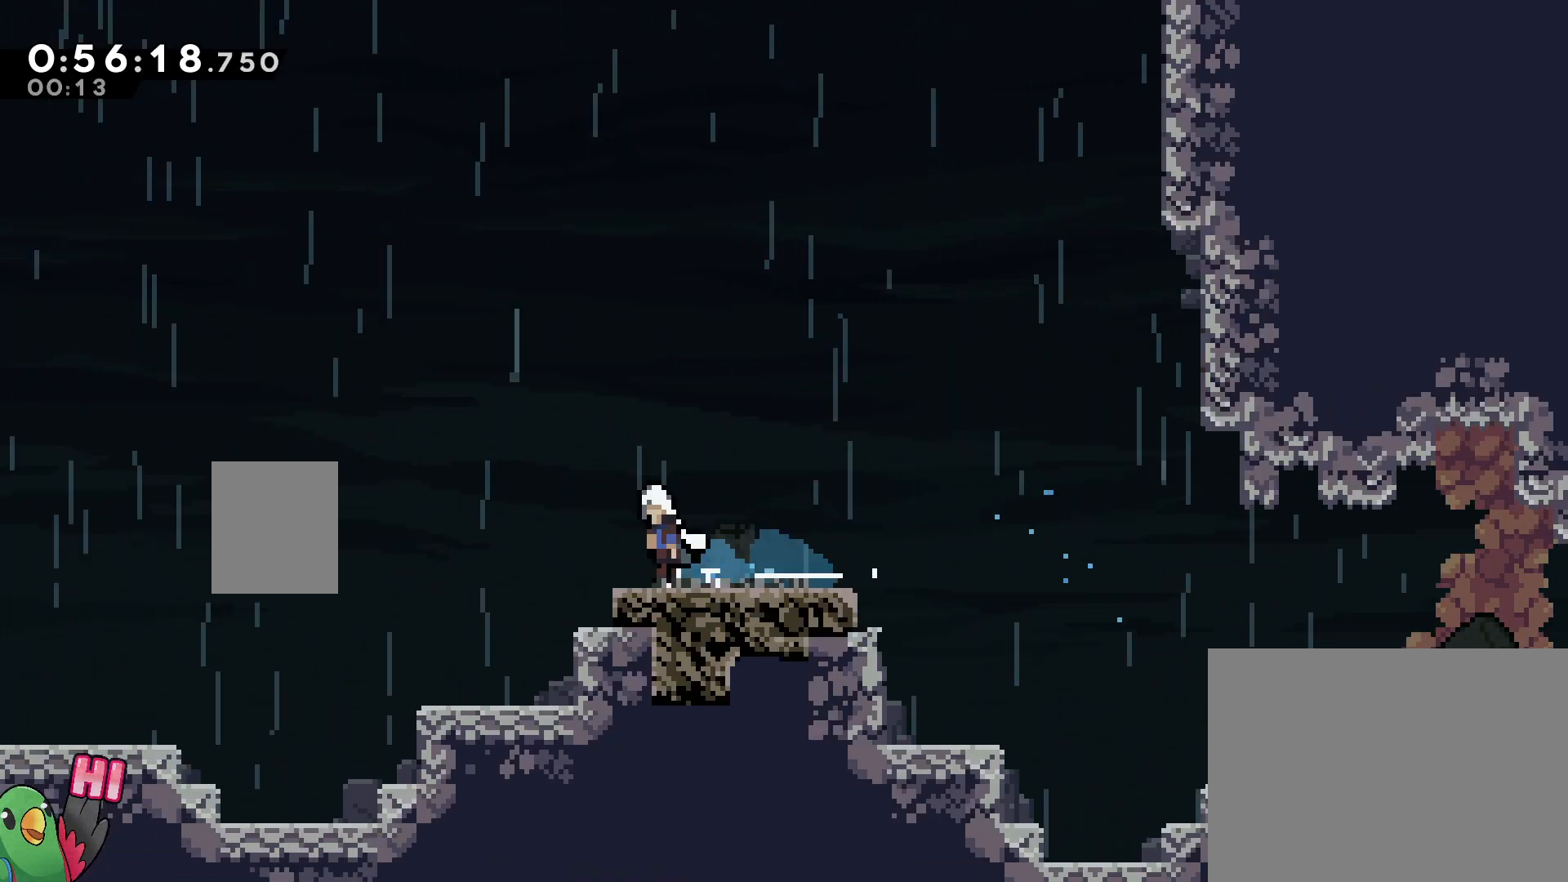
{"dt_ms": 500, "buttons": ["B", "L2", "R1"], "left_stick": "down-left", "right_stick": "center", "events": [[50, "B", "down"], [183, "Y", "down"], [300, "Y", "up"], [317, "B", "up"], [483, "B", "down"]]}
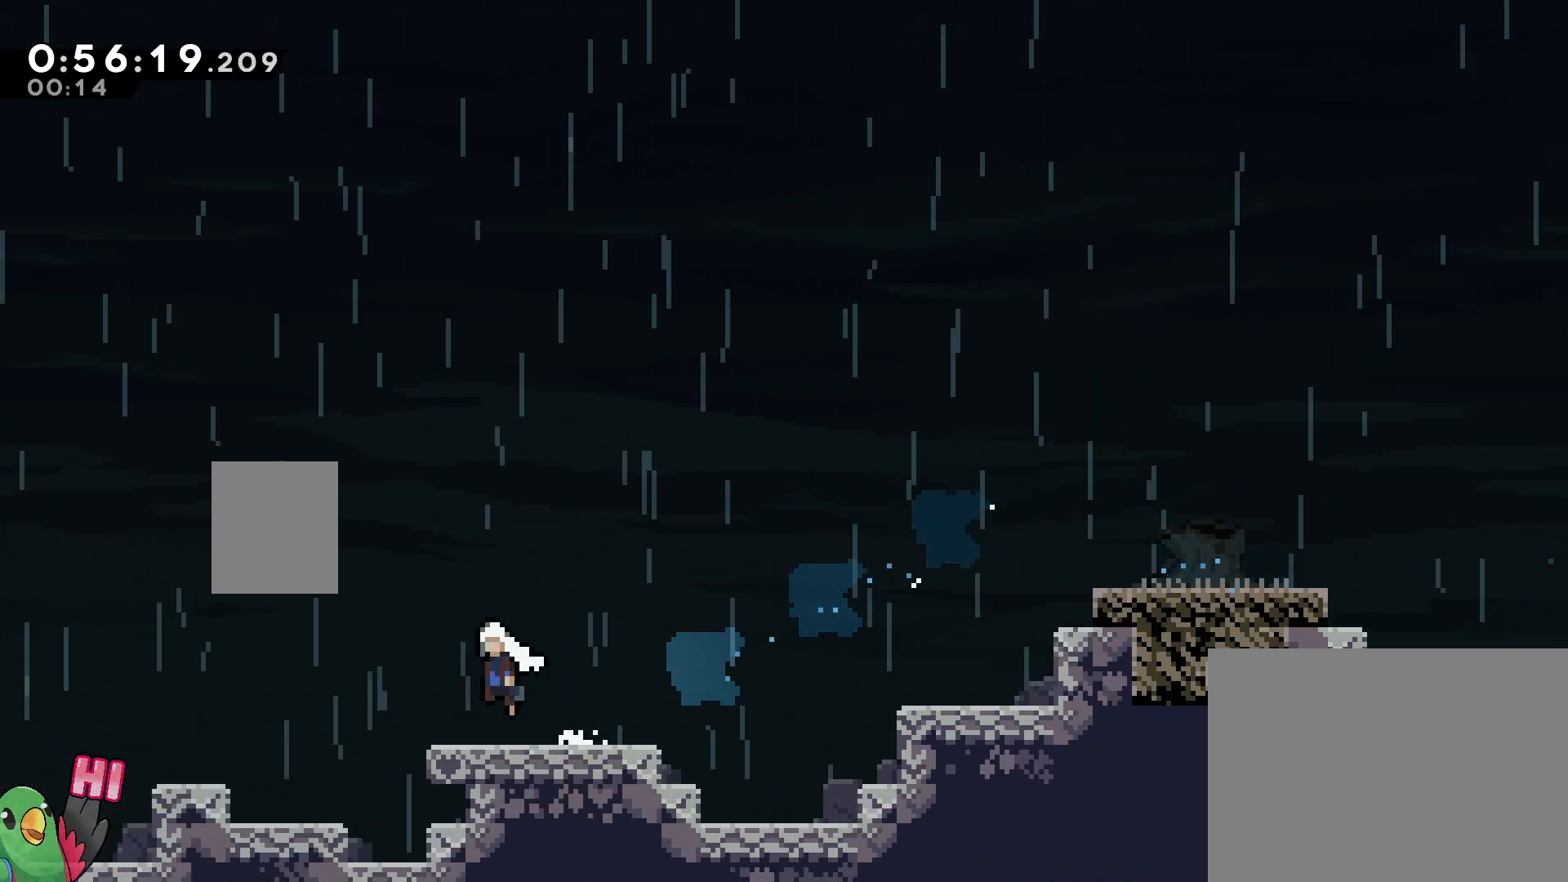
{"dt_ms": 500, "buttons": ["L2", "R1"], "left_stick": "left", "right_stick": "center", "events": [[133, "Y", "down"], [283, "Y", "up"], [300, "B", "up"], [417, "left_stick", "left"]]}
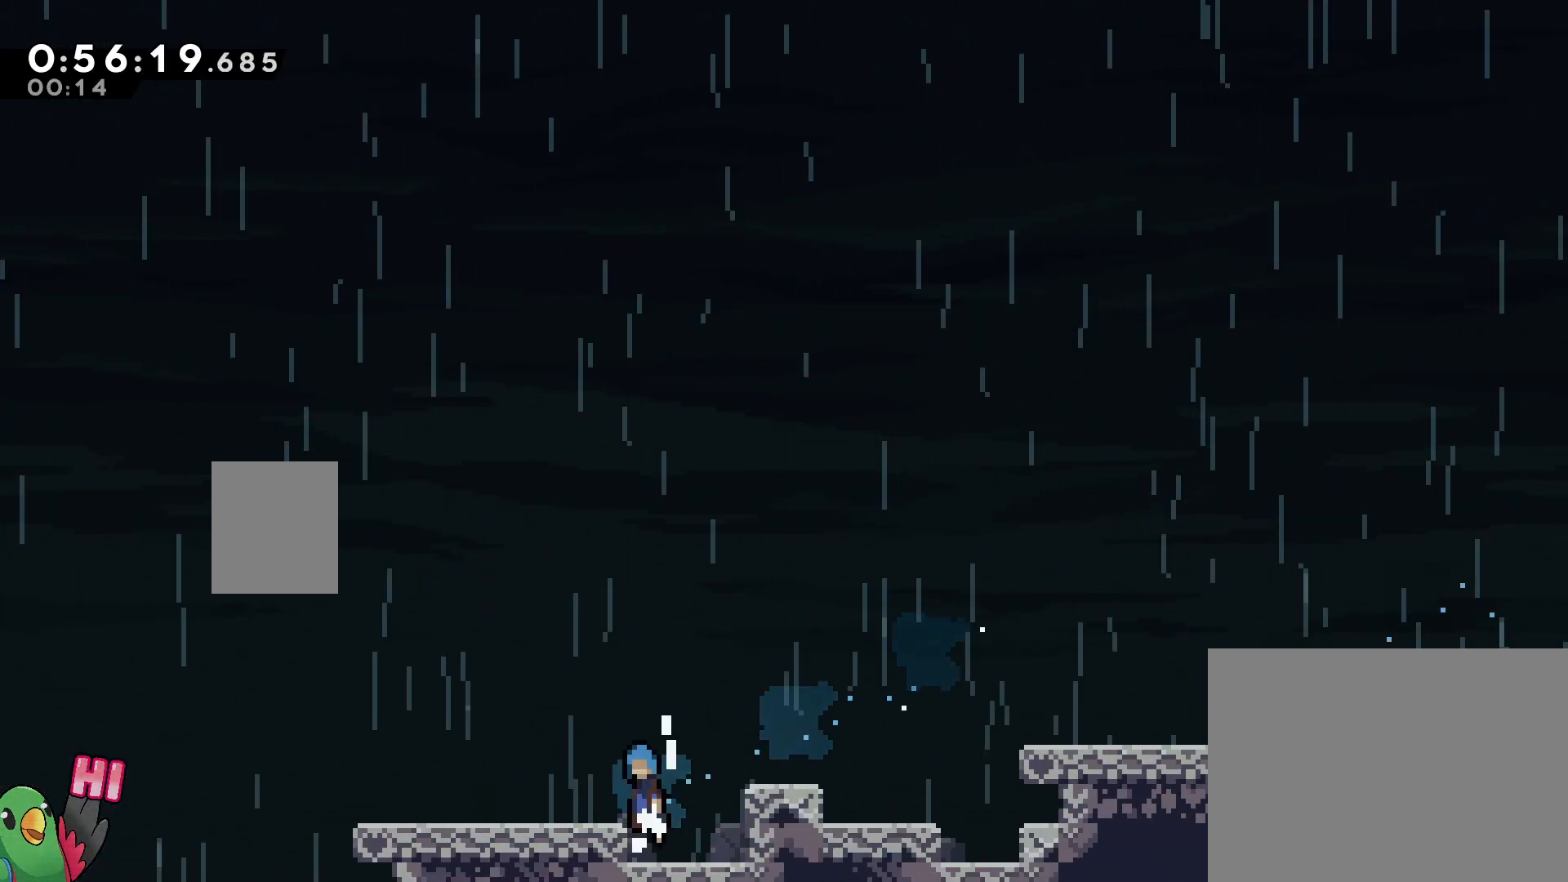
{"dt_ms": 1000, "buttons": ["L2", "R1"], "left_stick": "right", "right_stick": "center", "events": [[50, "B", "down"], [67, "left_stick", "up-left"], [267, "left_stick", "center"], [300, "B", "up"], [467, "R1", "up"], [533, "left_stick", "right"], [583, "Y", "down"], [667, "B", "down"], [717, "R1", "down"], [1000, "B", "up"], [1000, "Y", "up"]]}
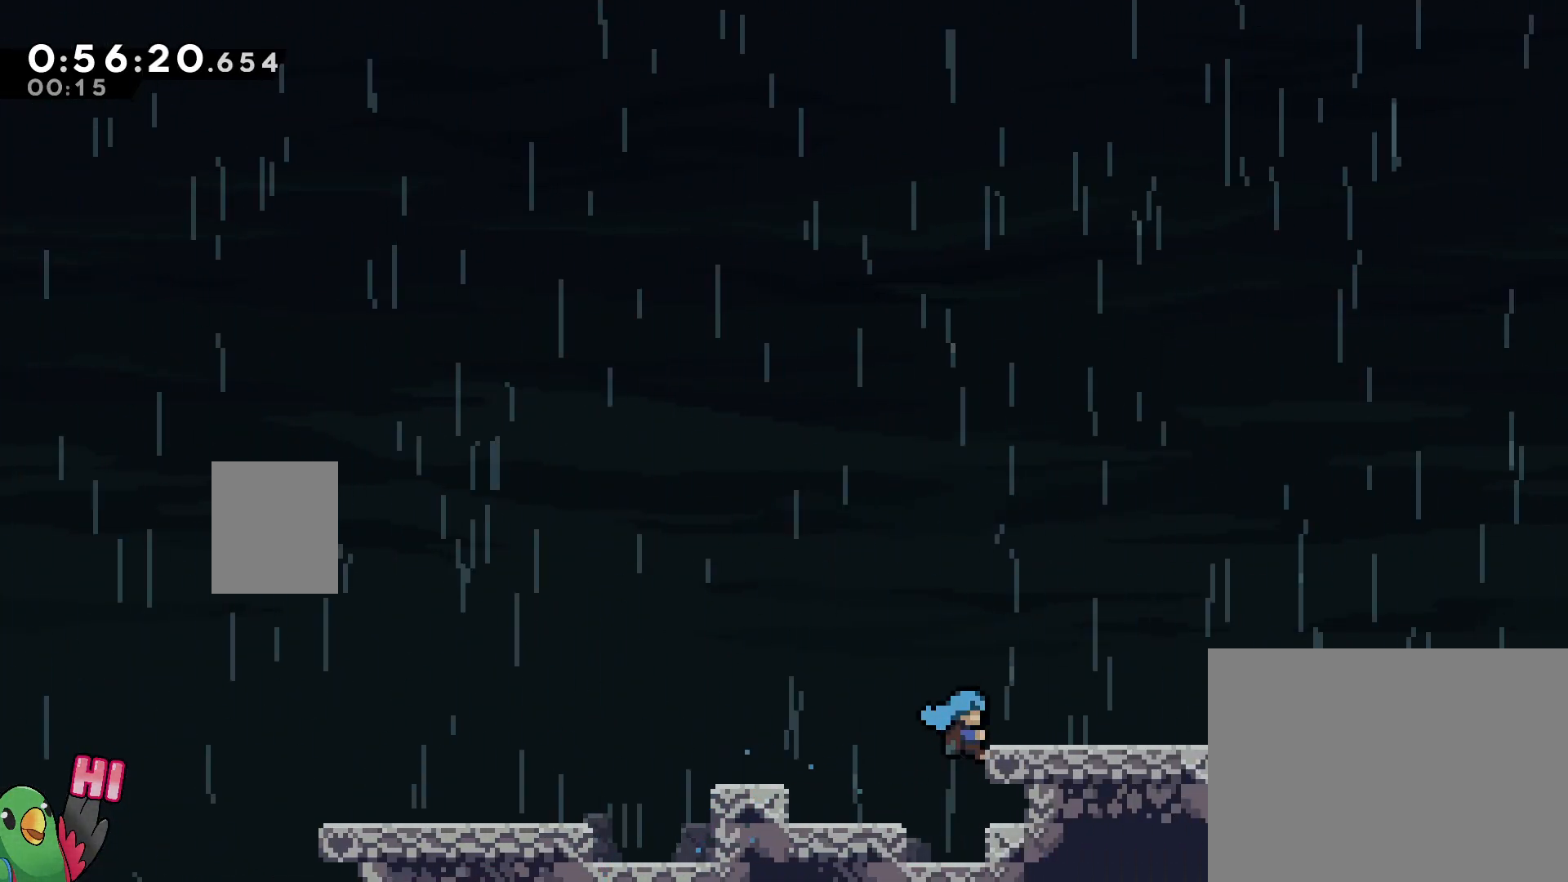
{"dt_ms": 500, "buttons": ["Y", "L2", "R1"], "left_stick": "right", "right_stick": "center", "events": [[100, "B", "down"], [167, "SELECT", "down"], [217, "B", "up"], [217, "SELECT", "up"], [300, "left_stick", "center"], [383, "left_stick", "right"], [467, "Y", "down"]]}
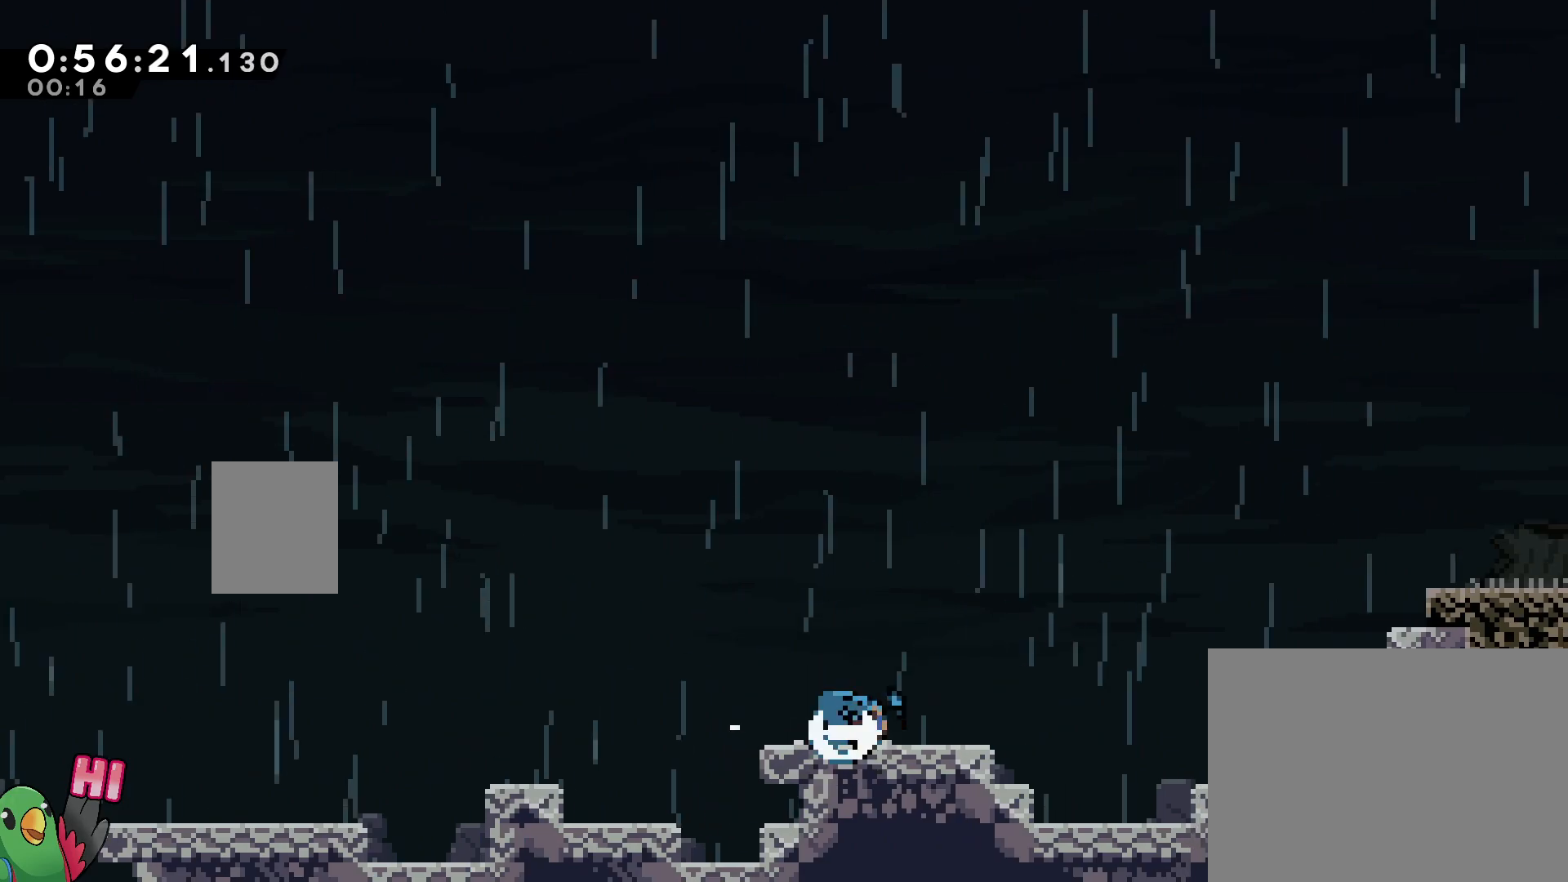
{"dt_ms": 500, "buttons": ["L2", "R1"], "left_stick": "right", "right_stick": "center", "events": [[67, "Y", "up"], [150, "B", "down"], [167, "left_stick", "up-right"], [267, "Y", "down"], [417, "Y", "up"], [467, "B", "up"], [467, "left_stick", "right"]]}
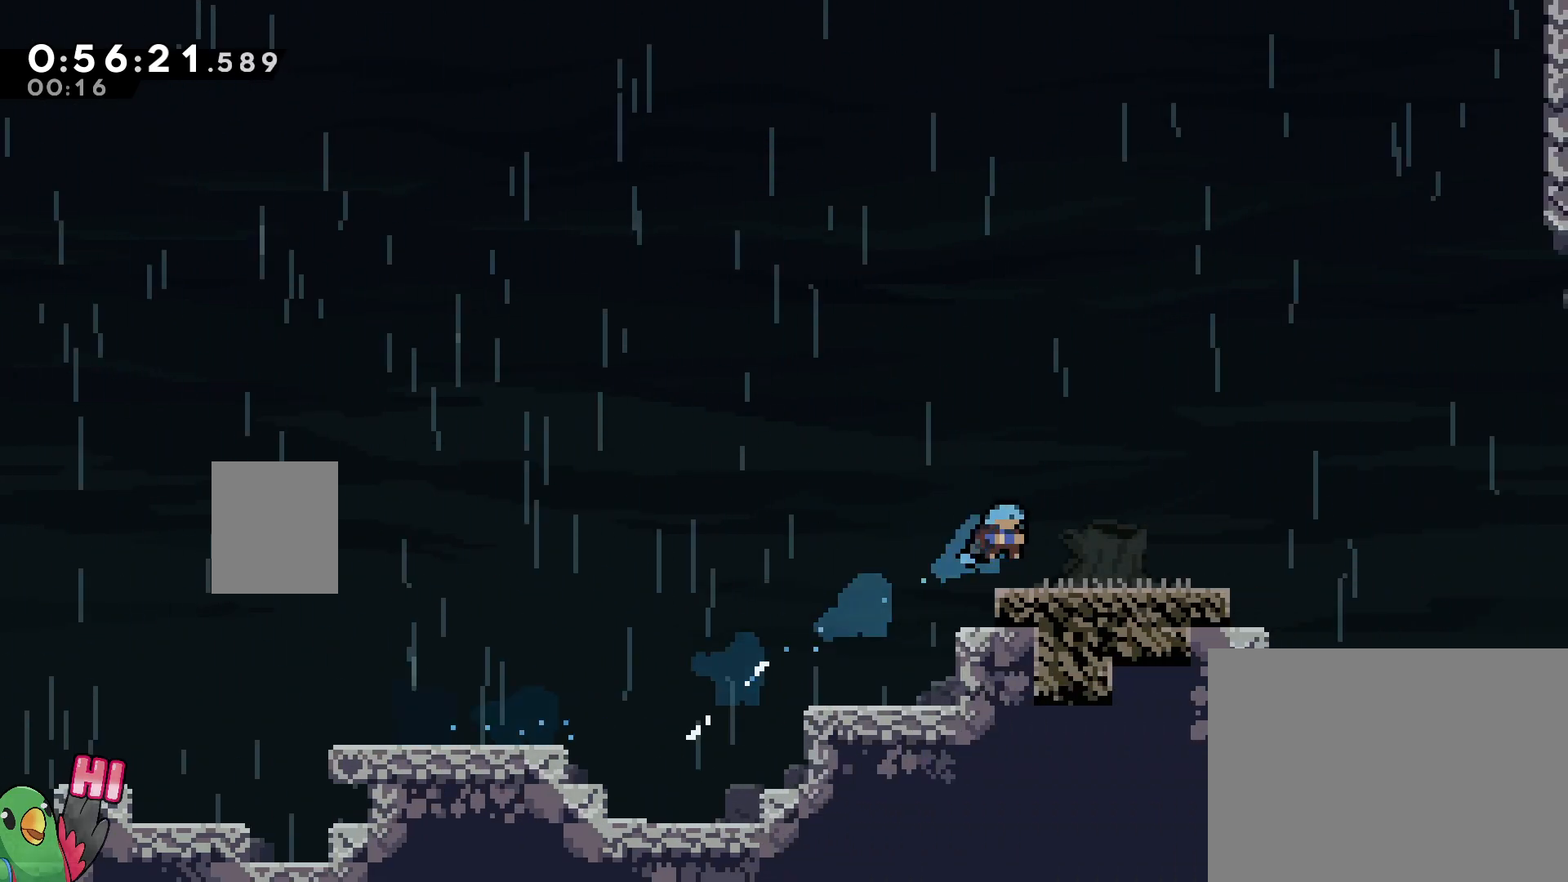
{"dt_ms": 500, "buttons": ["Y", "L2", "R1"], "left_stick": "down", "right_stick": "center", "events": [[400, "left_stick", "down"], [467, "Y", "down"]]}
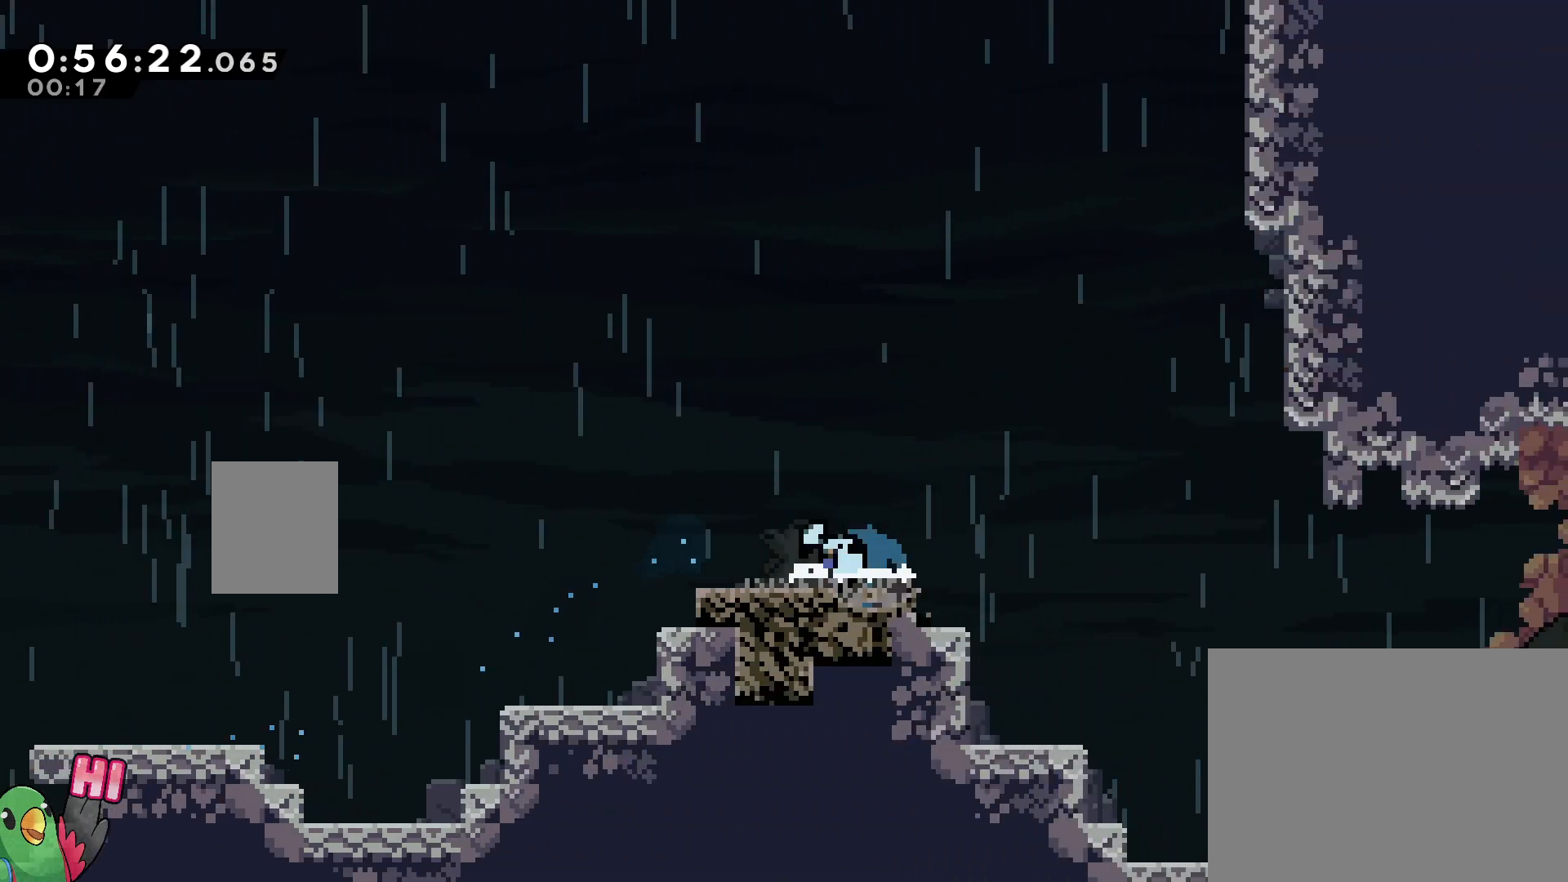
{"dt_ms": 500, "buttons": ["L2", "R1"], "left_stick": "down-left", "right_stick": "center", "events": [[17, "left_stick", "down-left"], [67, "Y", "up"], [150, "B", "down"], [267, "Y", "down"], [400, "Y", "up"], [433, "B", "up"]]}
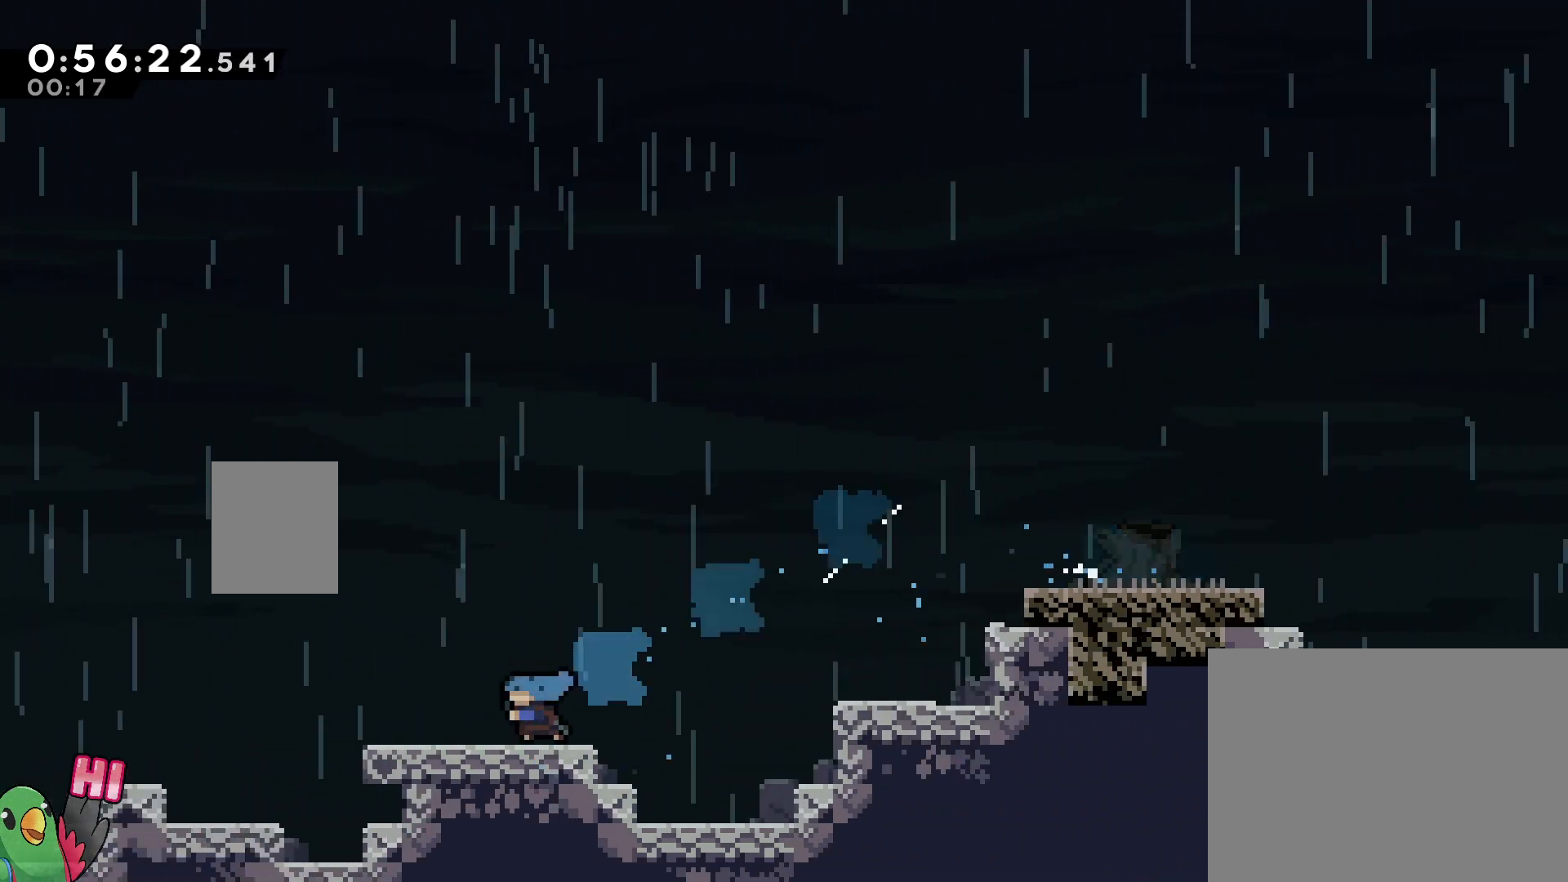
{"dt_ms": 500, "buttons": ["L2", "R1"], "left_stick": "left", "right_stick": "center"}
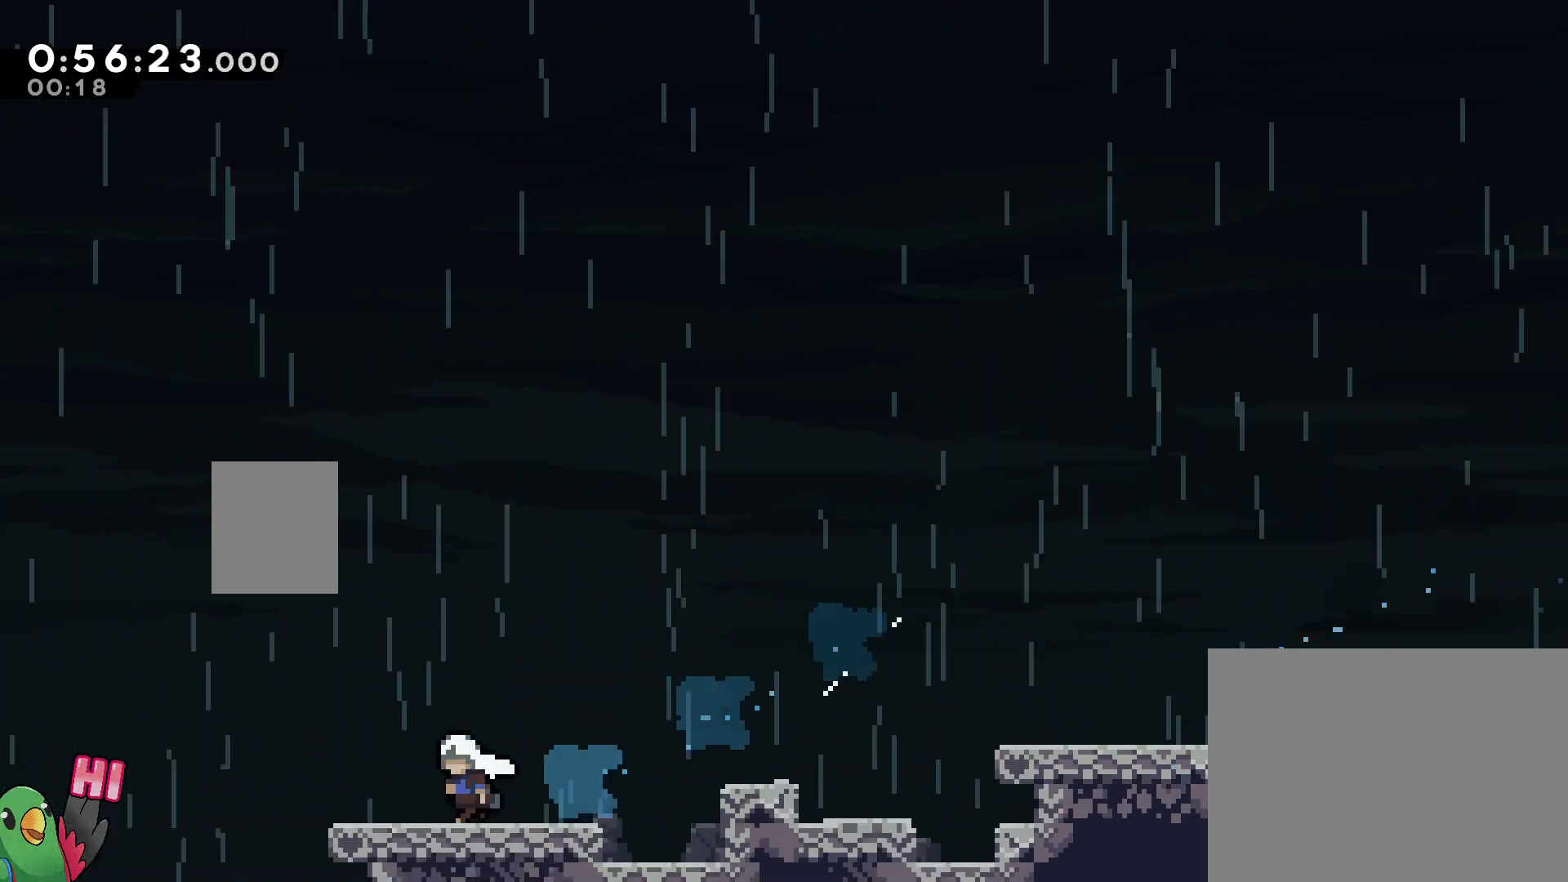
{"dt_ms": 500, "buttons": ["B", "L2", "R1"], "left_stick": "up-left", "right_stick": "center", "events": [[133, "B", "down"], [133, "left_stick", "up-left"]]}
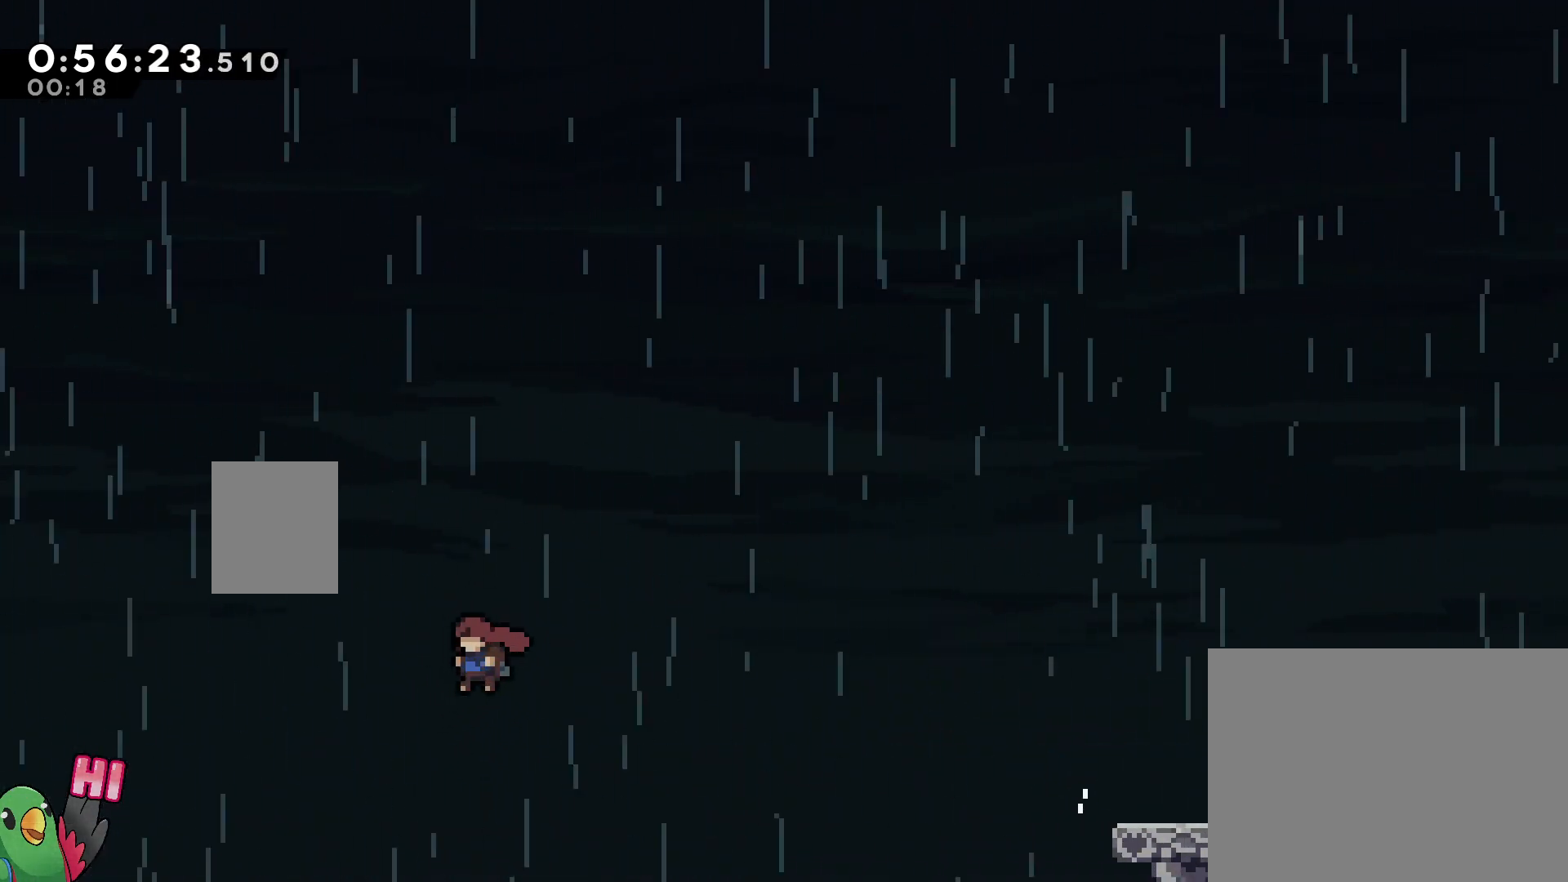
{"dt_ms": 500, "buttons": ["B", "Y", "R1"], "left_stick": "up-left", "right_stick": "center", "events": [[33, "L2", "up"], [433, "Y", "down"]]}
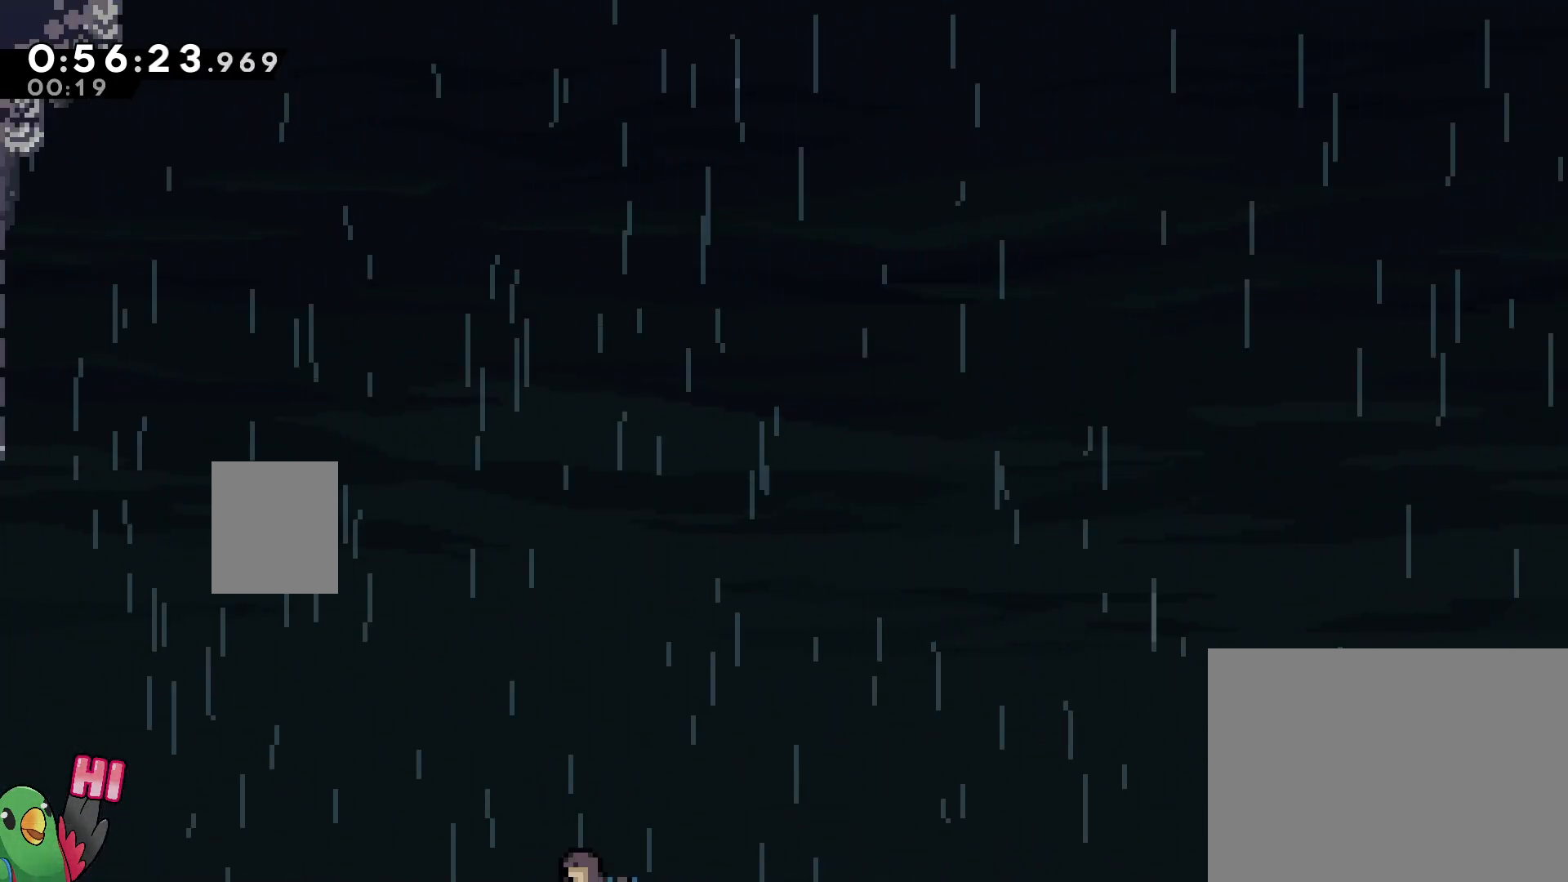
{"dt_ms": 500, "buttons": ["R1"], "left_stick": "up-left", "right_stick": "center", "events": [[317, "B", "up"], [317, "Y", "up"]]}
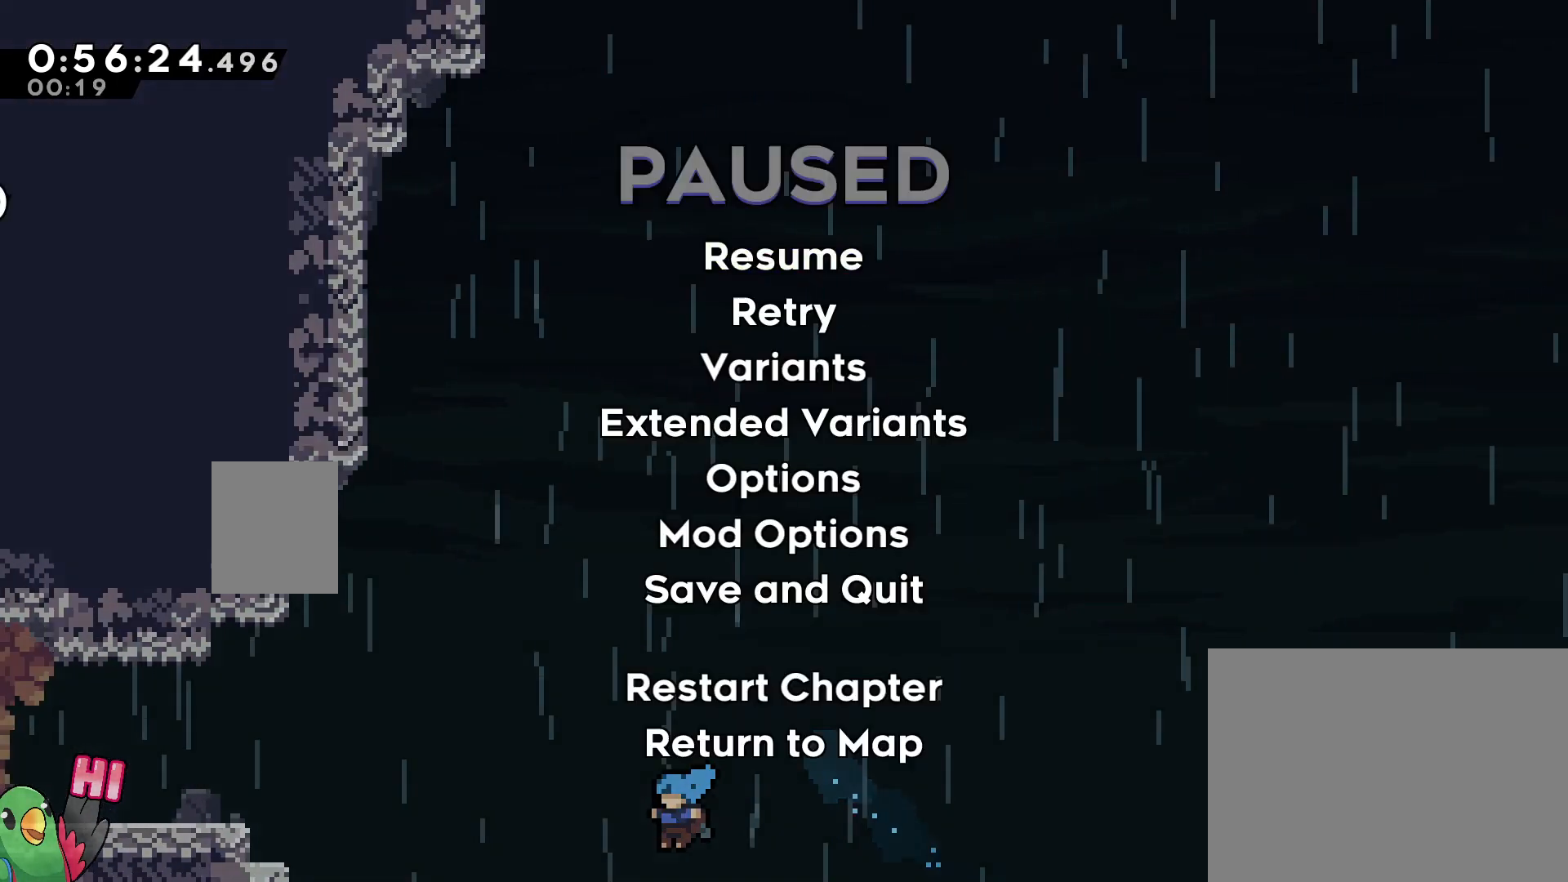
{"dt_ms": 500, "buttons": ["B", "R1"], "left_stick": "center", "right_stick": "center", "events": [[50, "START", "down"], [50, "left_stick", "center"], [150, "START", "up"], [417, "B", "down"]]}
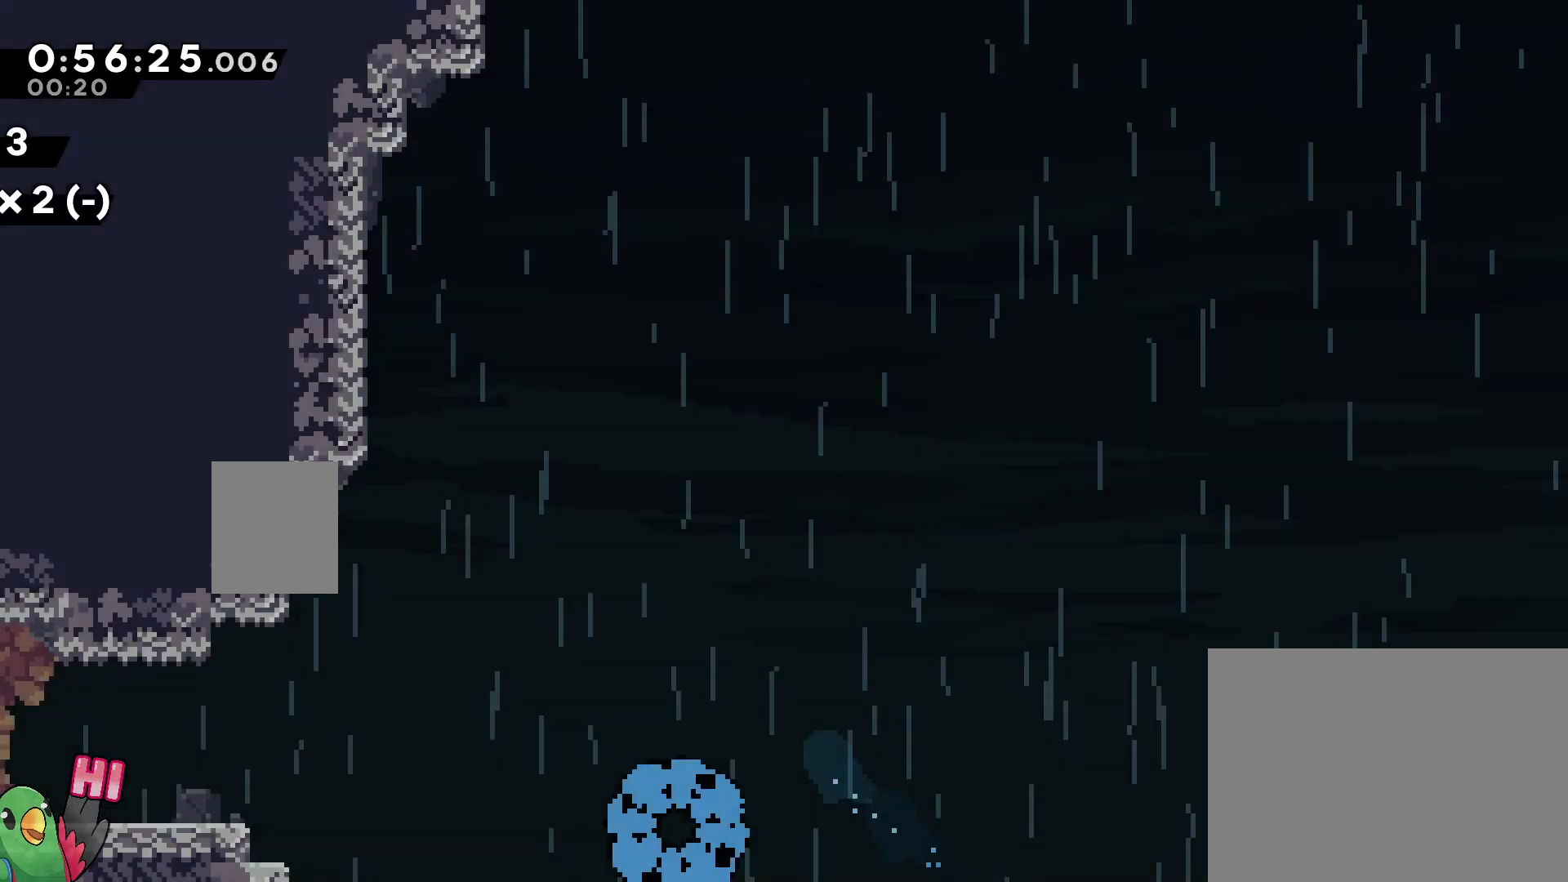
{"dt_ms": 500, "buttons": [], "left_stick": "center", "right_stick": "center", "events": [[50, "B", "up"], [150, "R1", "up"], [217, "B", "down"], [400, "B", "up"]]}
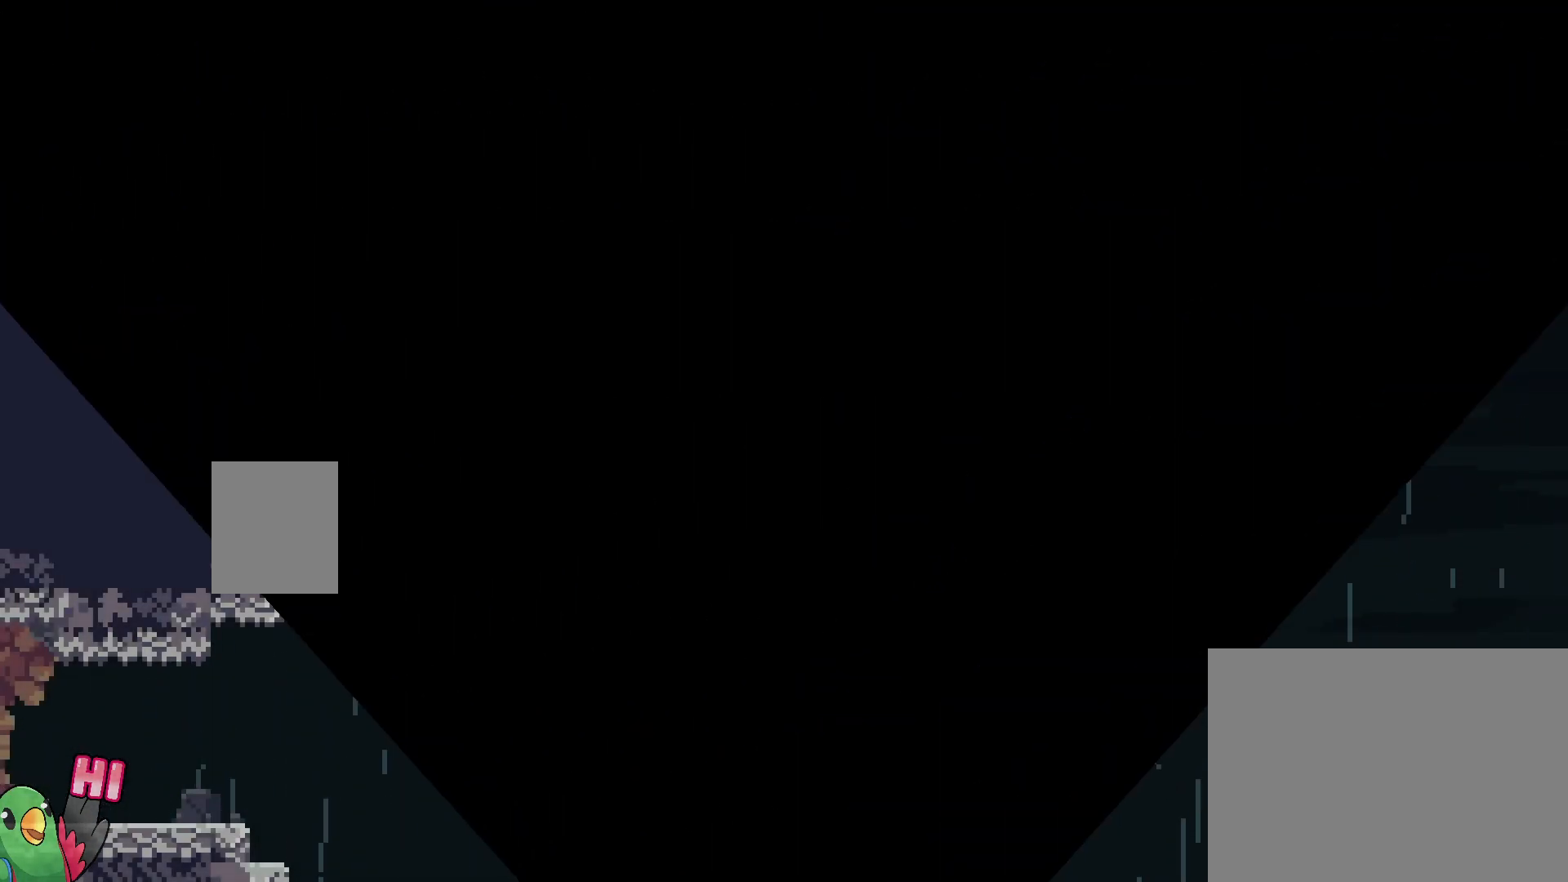
{"dt_ms": 500, "buttons": ["R1"], "left_stick": "center", "right_stick": "center", "events": [[450, "R1", "down"]]}
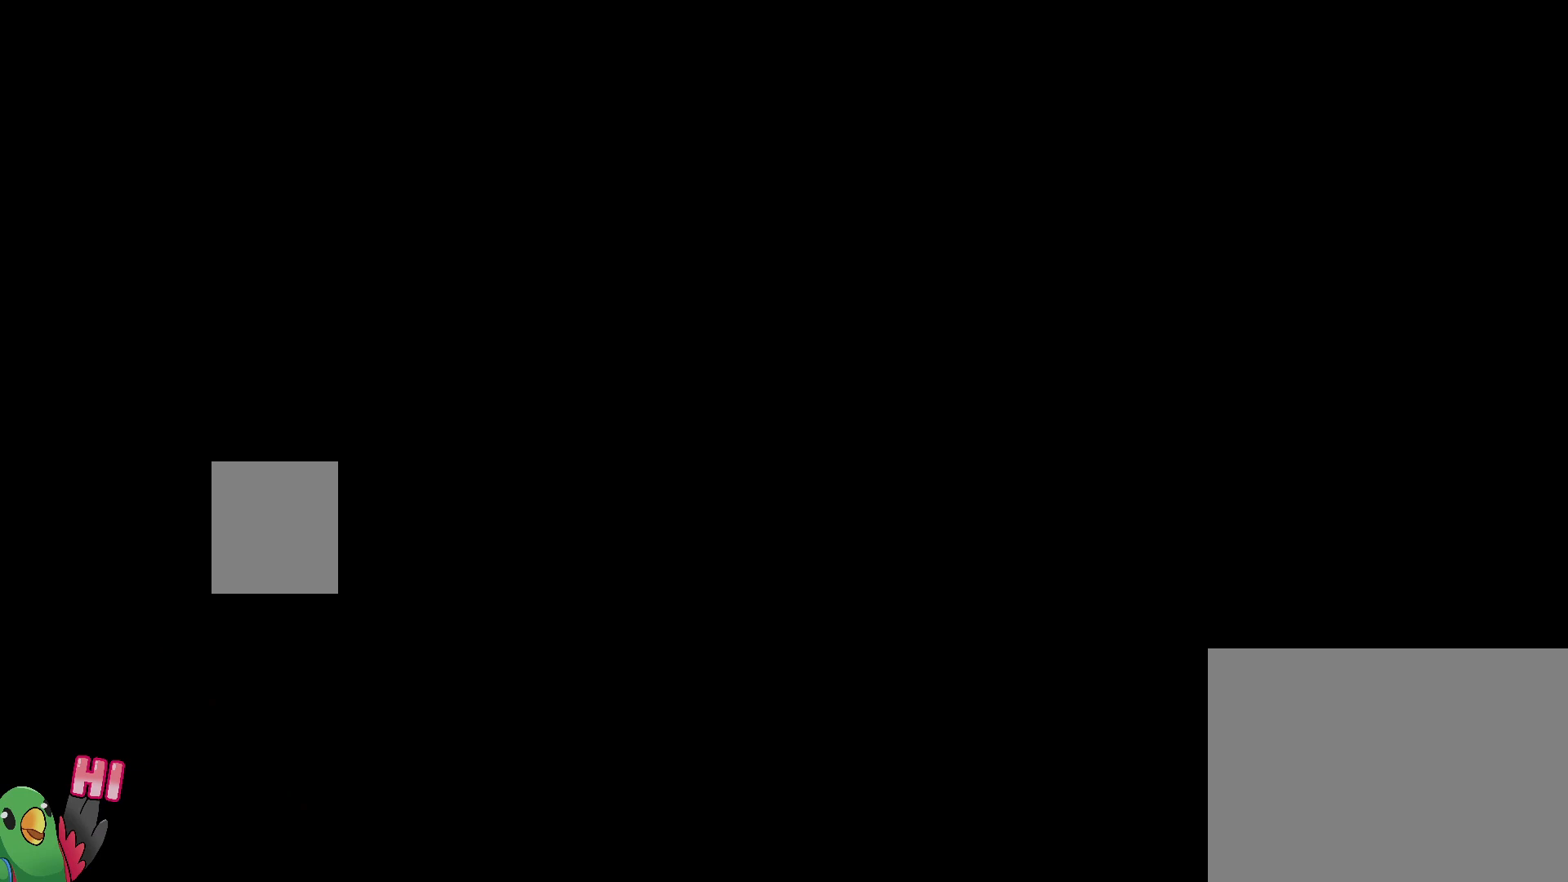
{"dt_ms": 500, "buttons": ["L2", "R1"], "left_stick": "center", "right_stick": "center", "events": [[50, "L2", "down"]]}
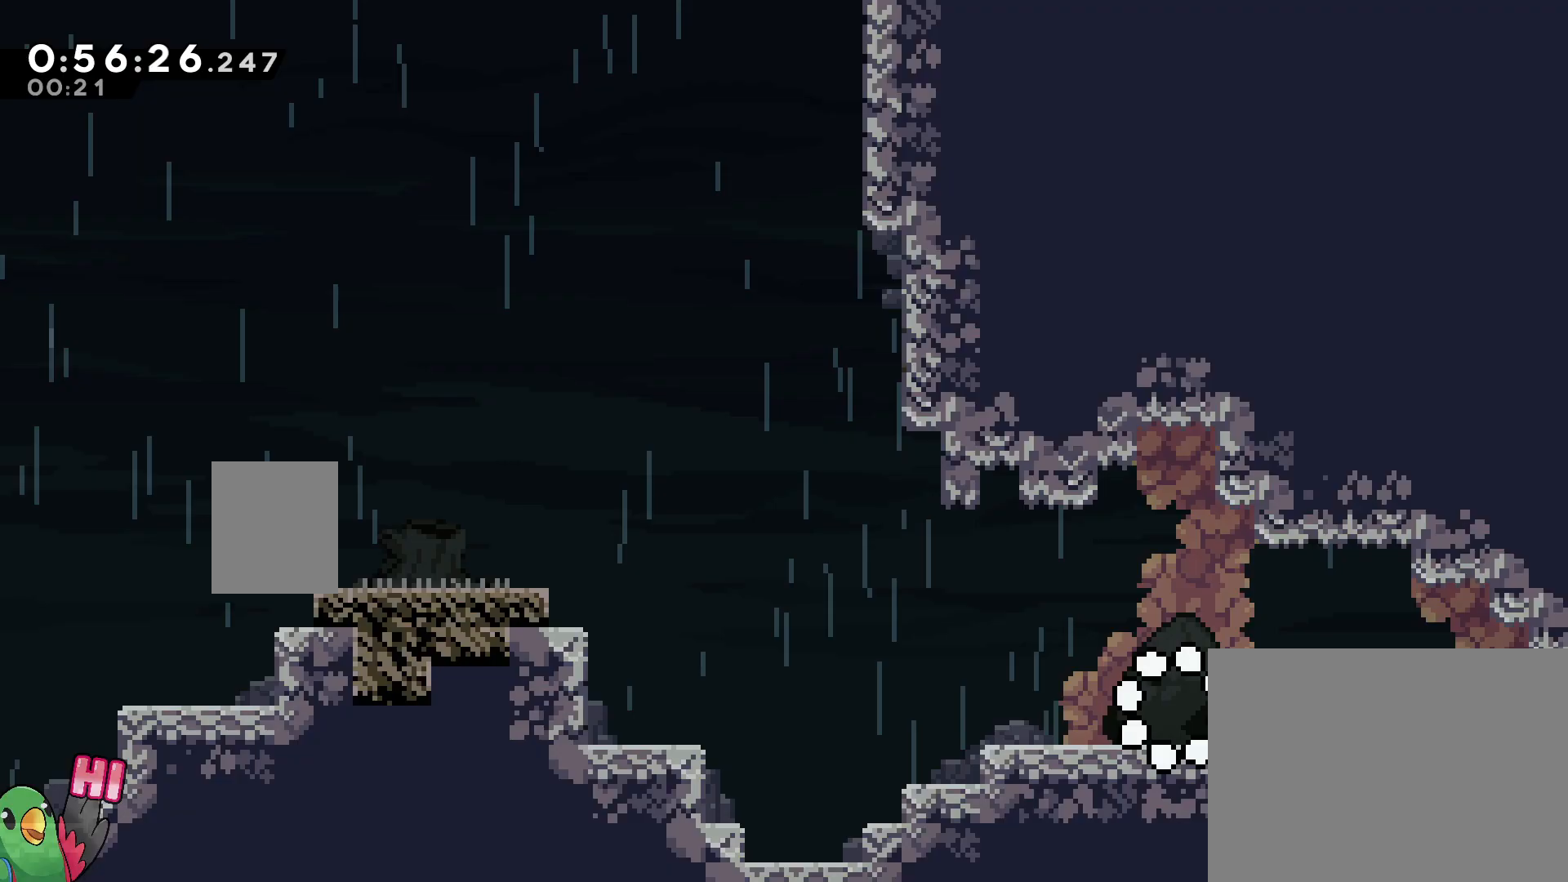
{"dt_ms": 500, "buttons": ["L2", "R1"], "left_stick": "left", "right_stick": "center", "events": [[417, "left_stick", "left"]]}
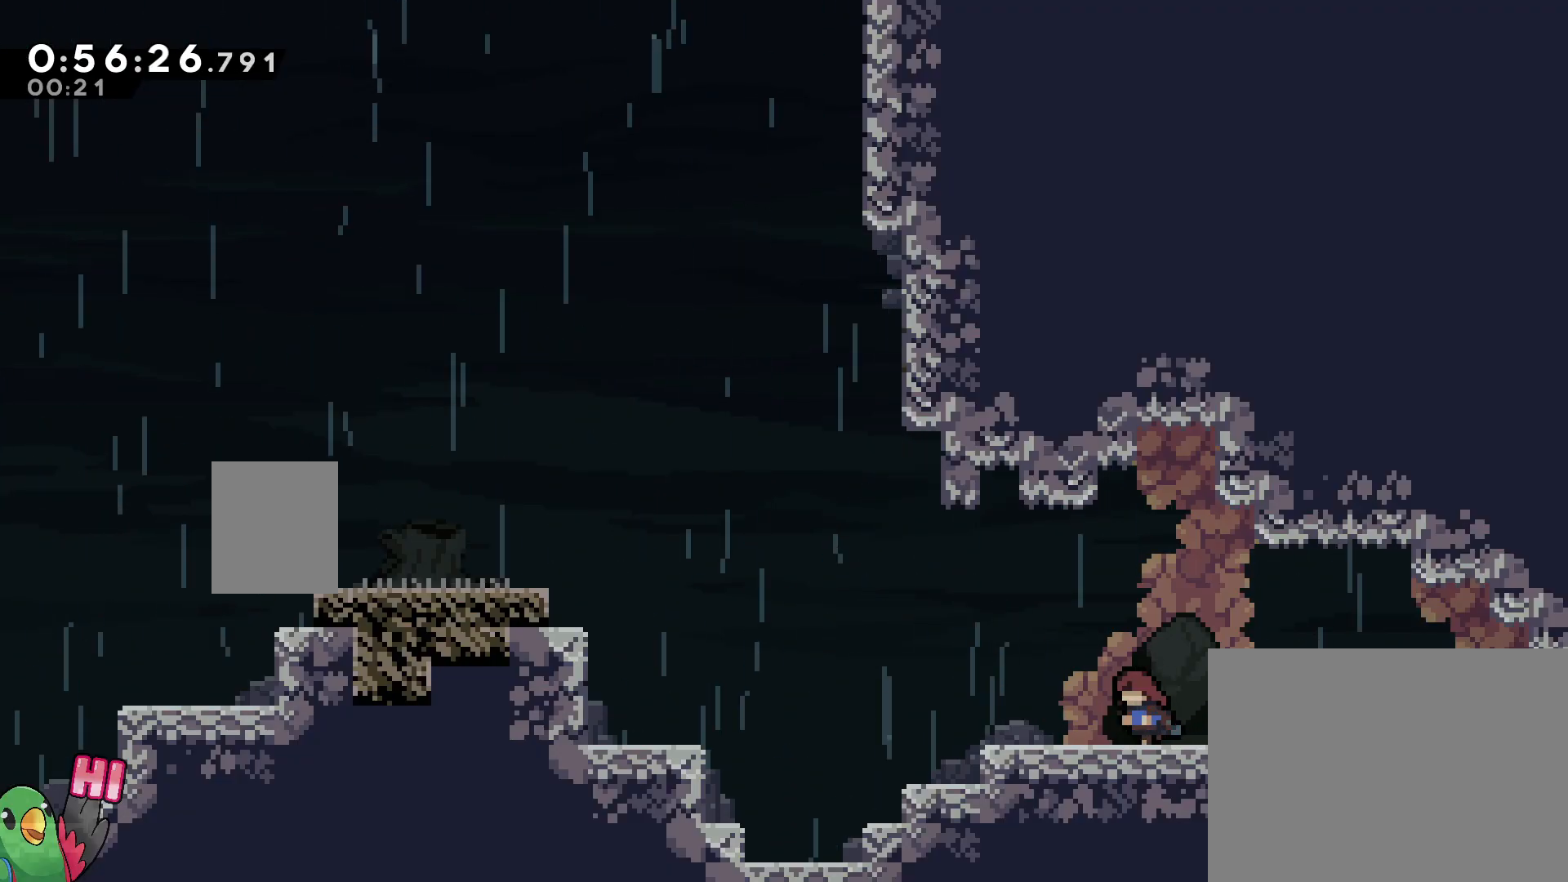
{"dt_ms": 1000, "buttons": ["Y", "L2", "R1"], "left_stick": "down-left", "right_stick": "center", "events": [[117, "Y", "down"], [217, "Y", "up"], [300, "B", "down"], [317, "left_stick", "up-left"], [400, "Y", "down"], [550, "Y", "up"], [600, "B", "up"], [867, "left_stick", "down-left"], [917, "Y", "down"]]}
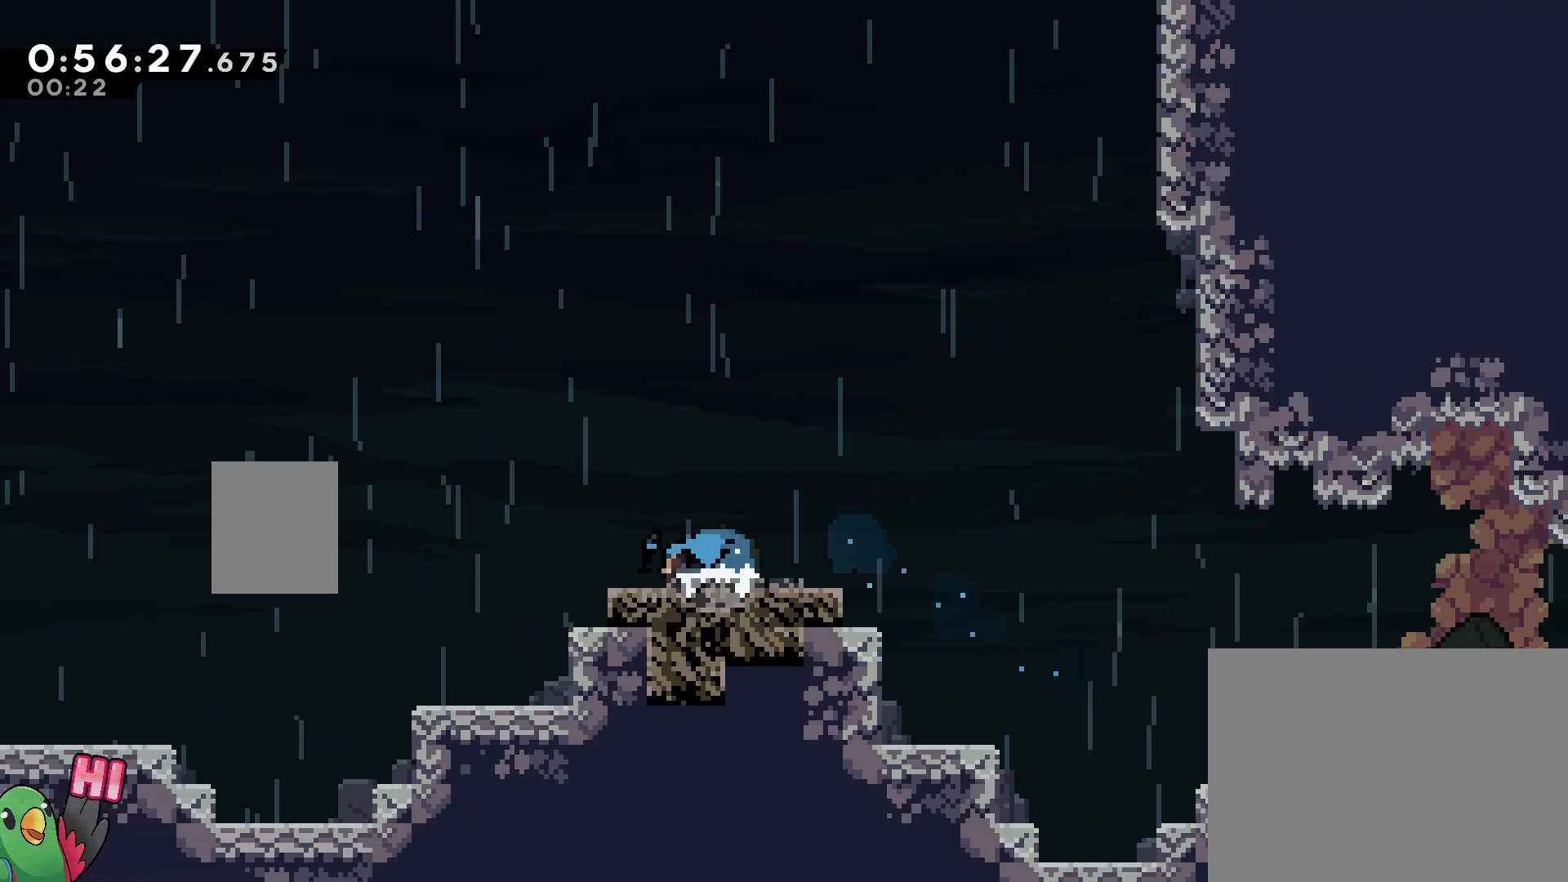
{"dt_ms": 500, "buttons": ["L2", "R1"], "left_stick": "down-left", "right_stick": "center", "events": [[50, "Y", "up"], [133, "B", "down"], [233, "Y", "down"], [383, "Y", "up"], [417, "B", "up"]]}
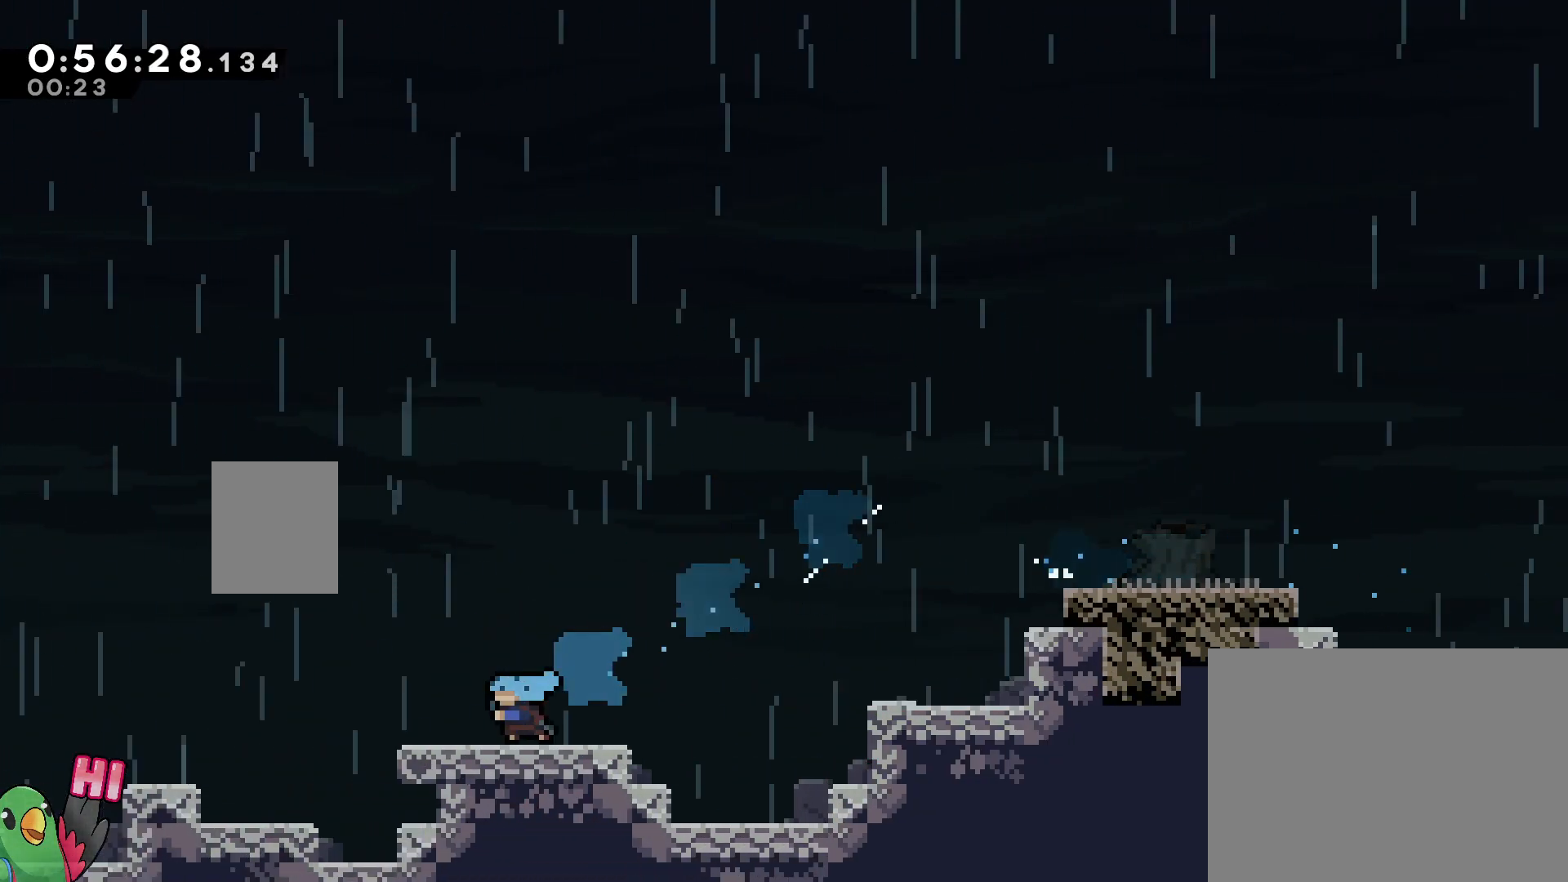
{"dt_ms": 500, "buttons": ["L2", "R1"], "left_stick": "left", "right_stick": "center", "events": [[50, "B", "down"], [217, "Y", "down"], [317, "Y", "up"], [350, "B", "up"], [450, "left_stick", "left"]]}
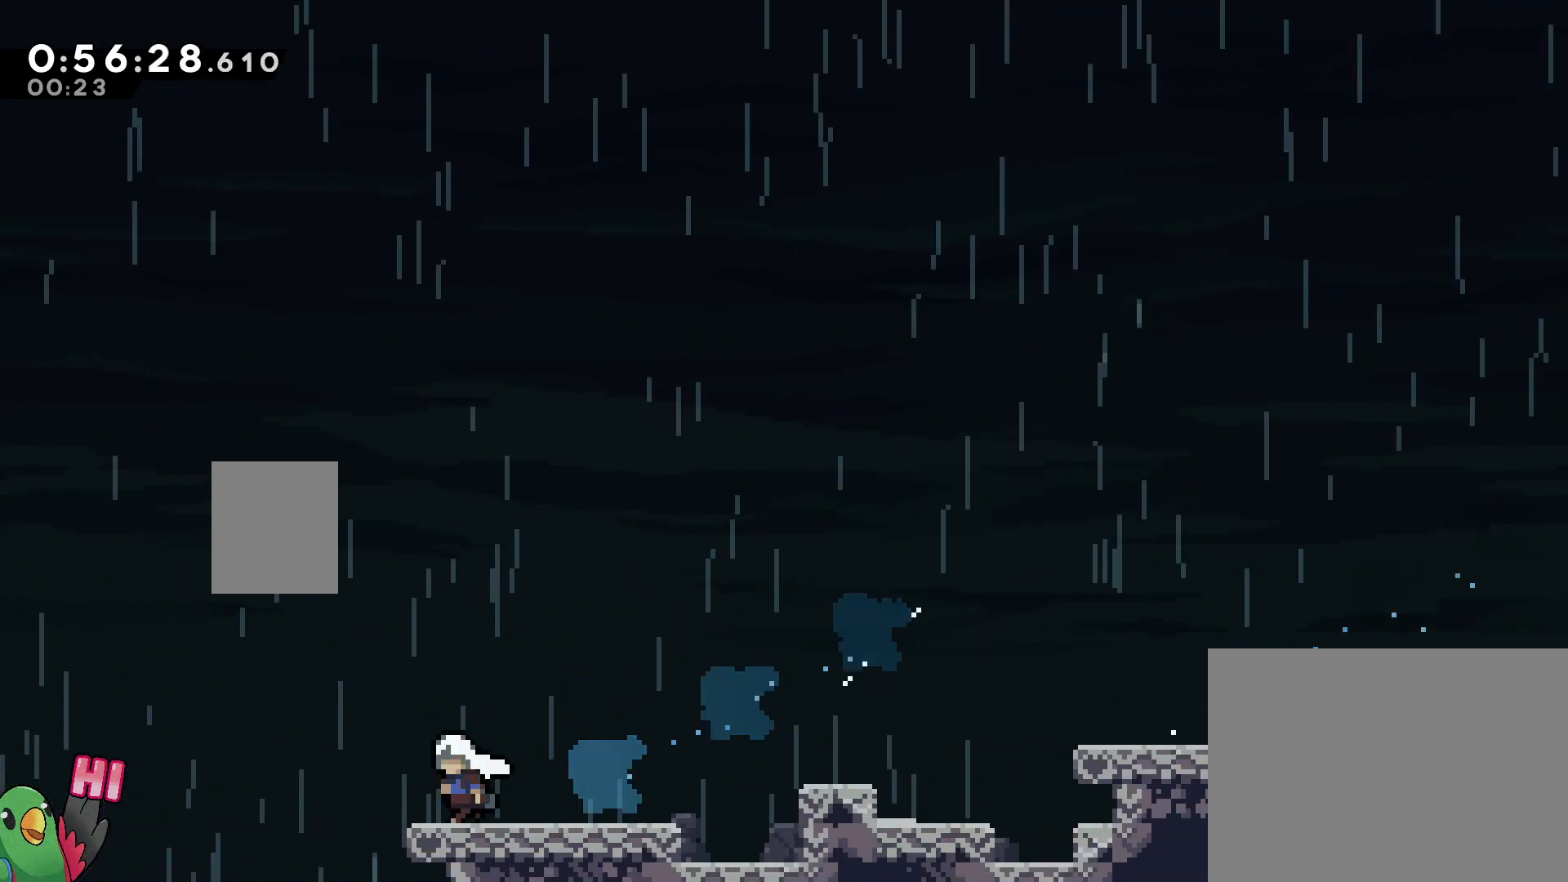
{"dt_ms": 500, "buttons": ["B", "R1"], "left_stick": "up-left", "right_stick": "center", "events": [[83, "left_stick", "up-left"], [133, "B", "down"], [333, "L2", "up"]]}
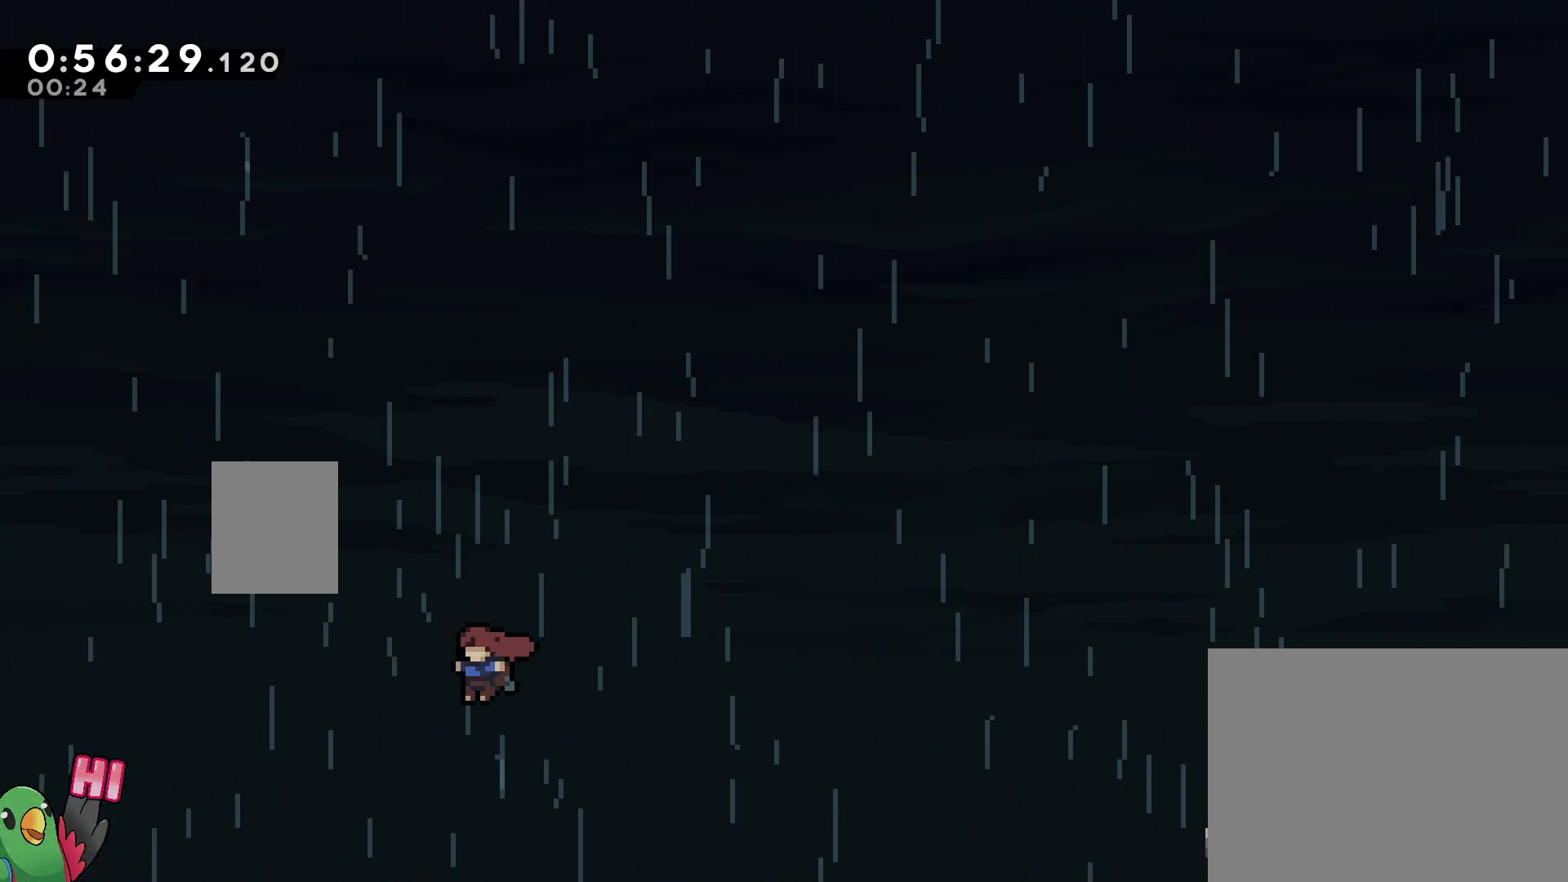
{"dt_ms": 500, "buttons": ["B", "Y", "R1"], "left_stick": "up-left", "right_stick": "center", "events": [[400, "Y", "down"]]}
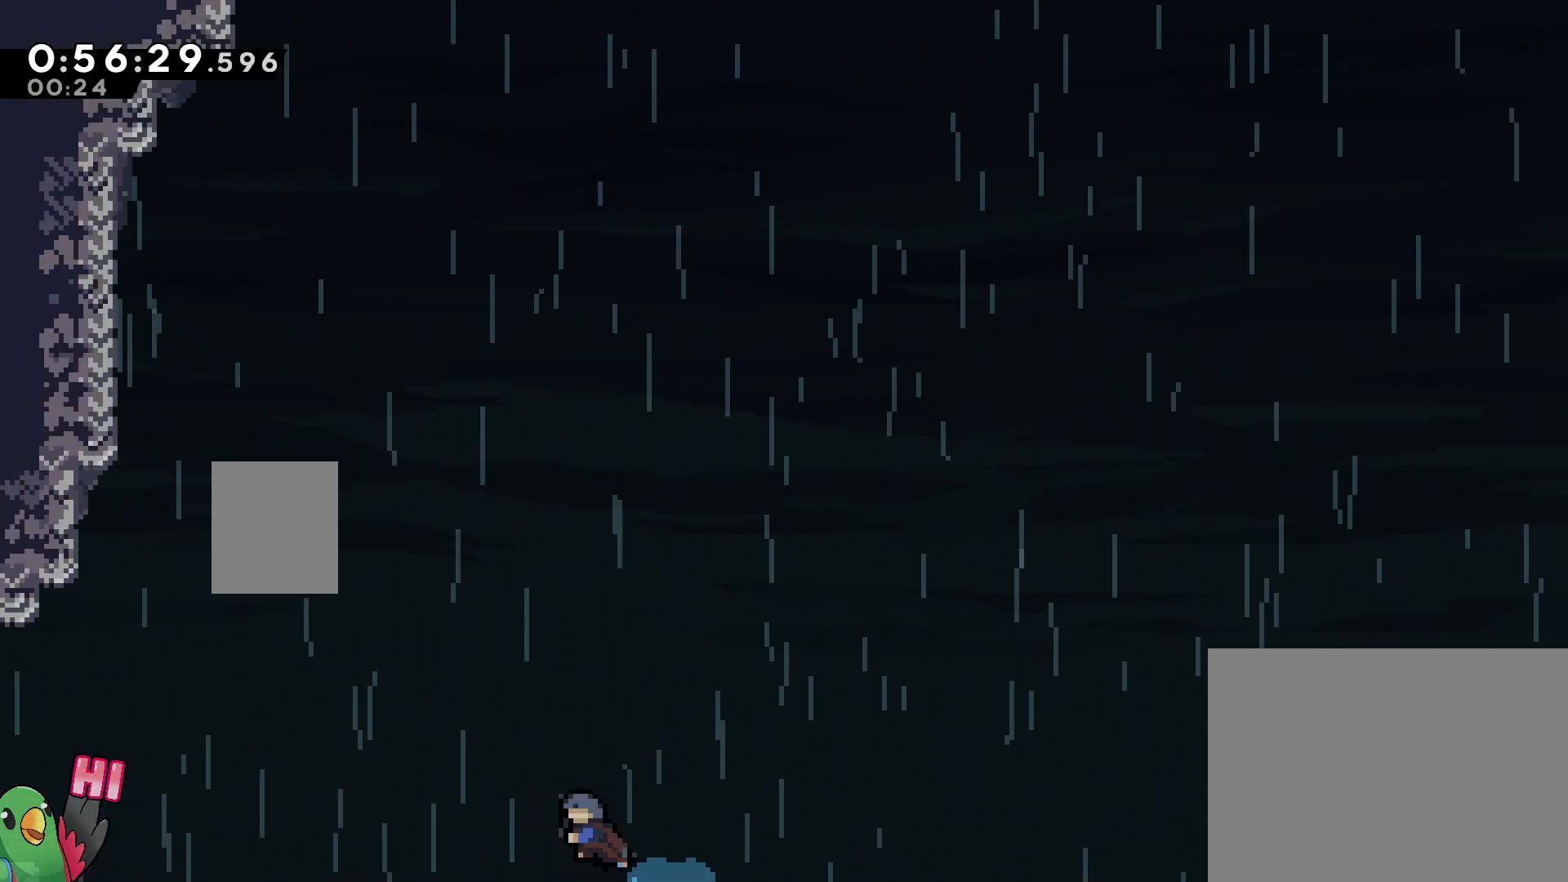
{"dt_ms": 500, "buttons": ["R1"], "left_stick": "center", "right_stick": "center", "events": [[267, "B", "up"], [267, "Y", "up"], [400, "left_stick", "center"], [417, "START", "down"], [500, "START", "up"]]}